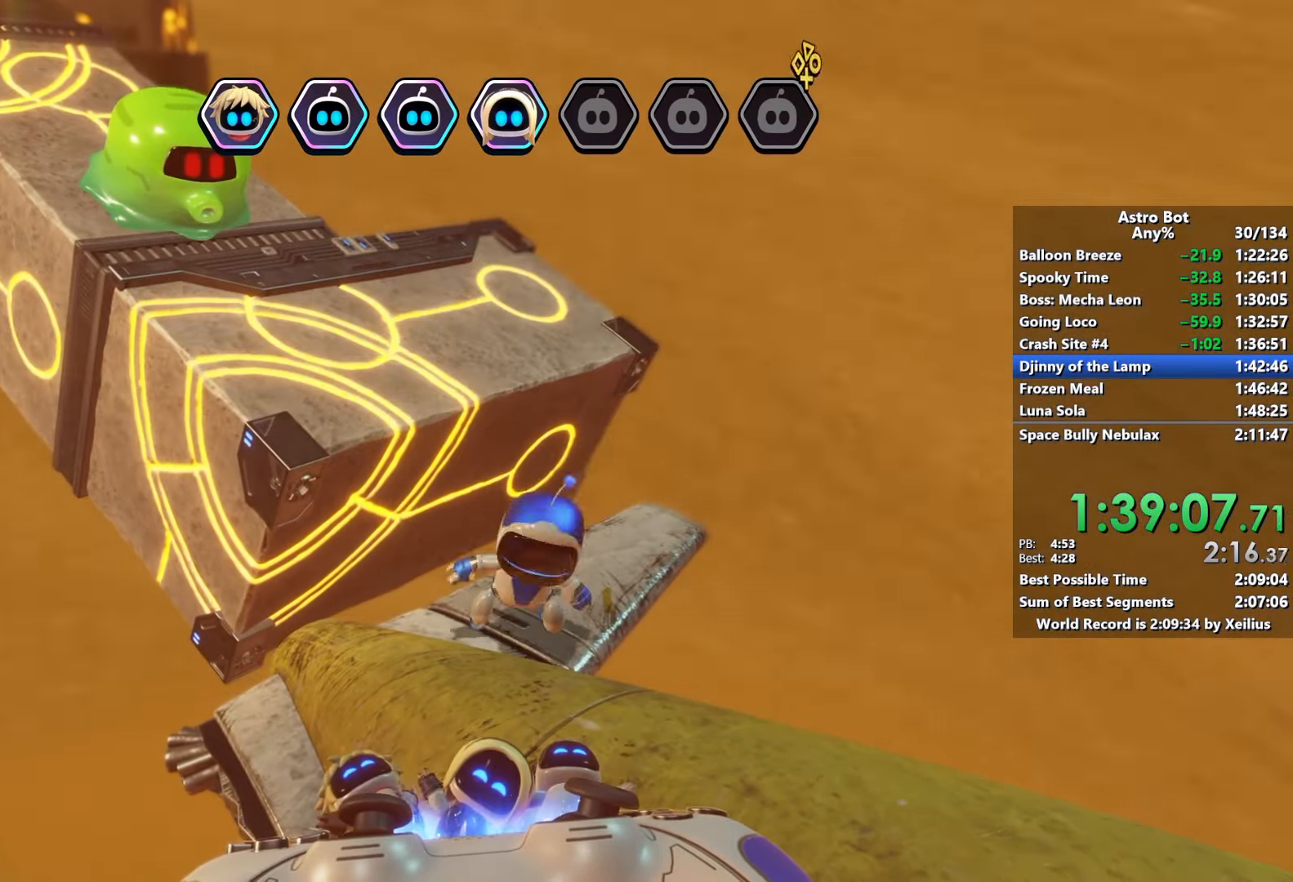
Gameplay with a controller (PlayStation layout); each line is a JSON object with the inputs held at the frame after it. "events" lists button and stick changes between this image and that frame as [ms after this image, input, new state], when the widget could be followed in between. Not read: L3.
{"buttons": ["CROSS"], "left_stick": "up", "right_stick": "right", "events": []}
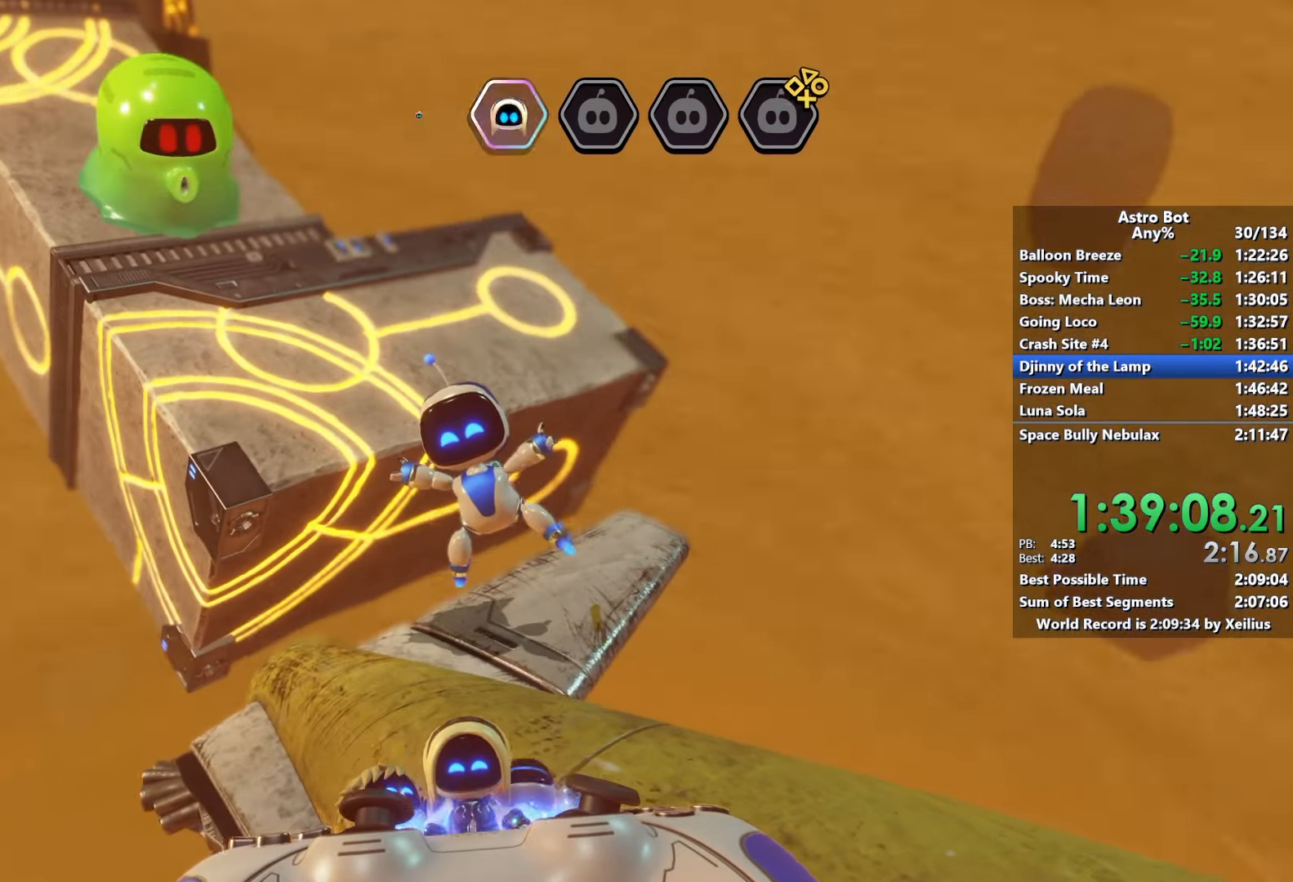
{"buttons": ["CROSS"], "left_stick": "up", "right_stick": "center", "events": [[67, "CROSS", "up"], [150, "CROSS", "down"], [150, "right_stick", "center"], [334, "CROSS", "up"], [417, "CROSS", "down"]]}
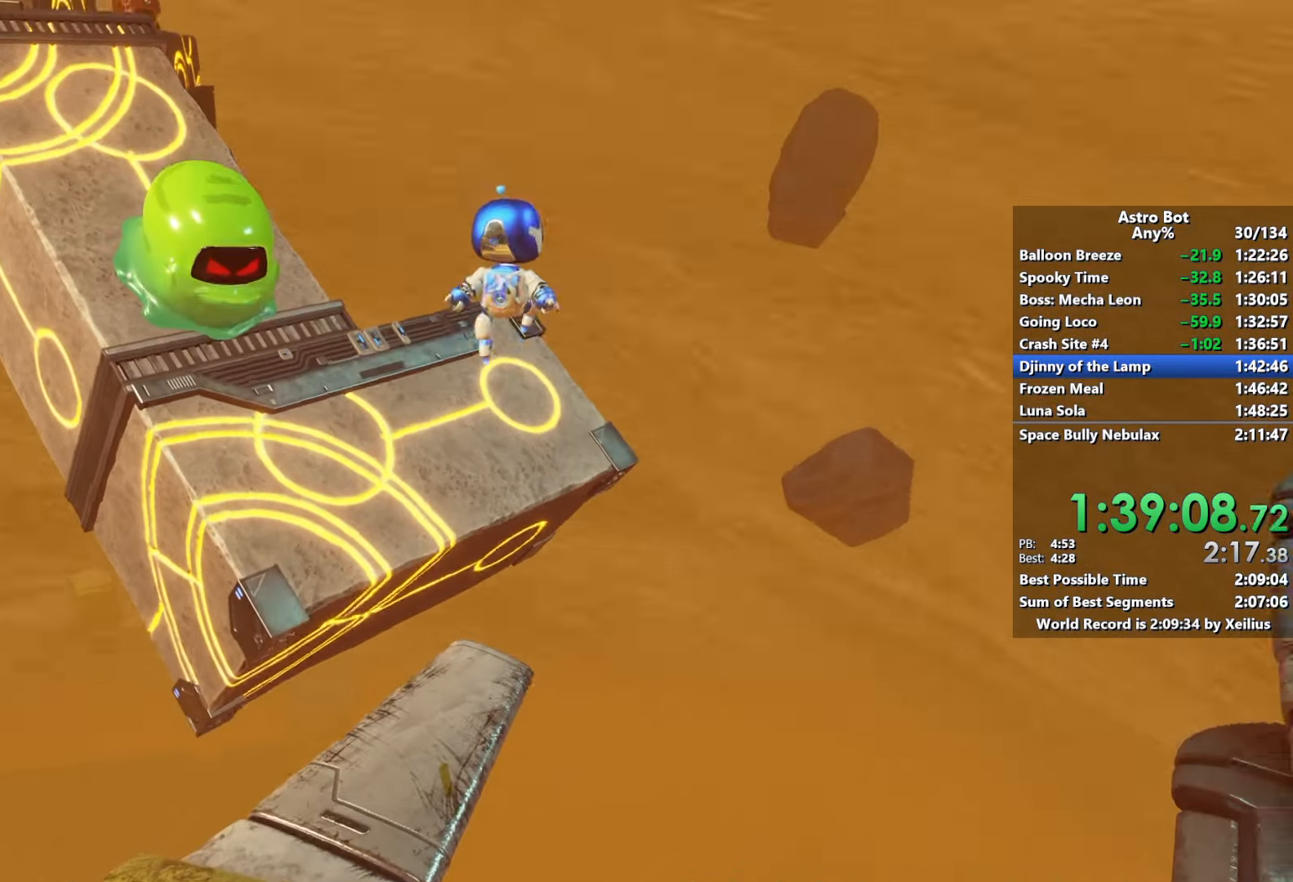
{"buttons": [], "left_stick": "up", "right_stick": "down-right", "events": [[150, "CROSS", "up"], [367, "right_stick", "down-right"]]}
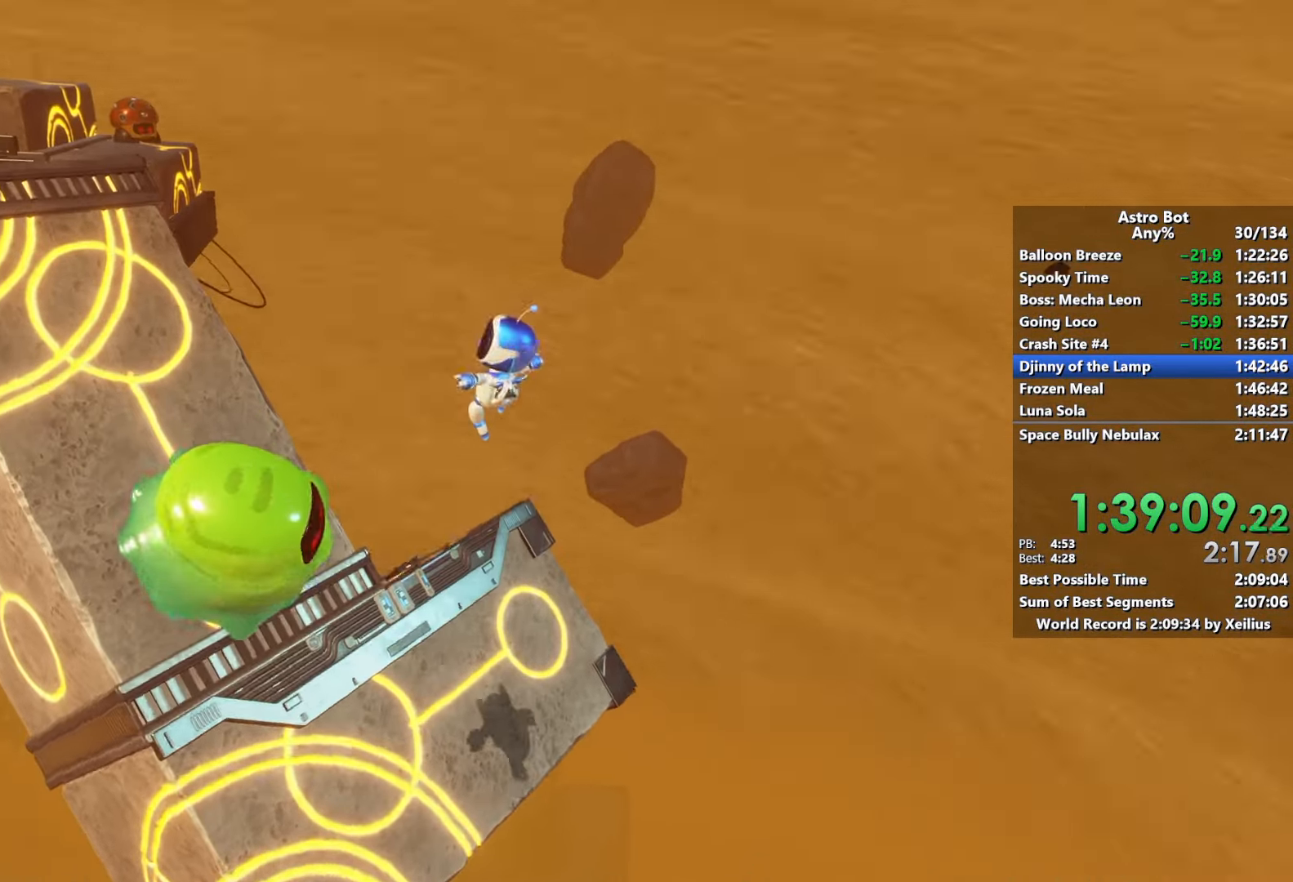
{"buttons": ["CROSS"], "left_stick": "left", "right_stick": "up-right", "events": [[50, "left_stick", "left"], [67, "right_stick", "center"], [134, "CROSS", "down"], [184, "right_stick", "up-right"], [417, "CROSS", "up"], [484, "CROSS", "down"]]}
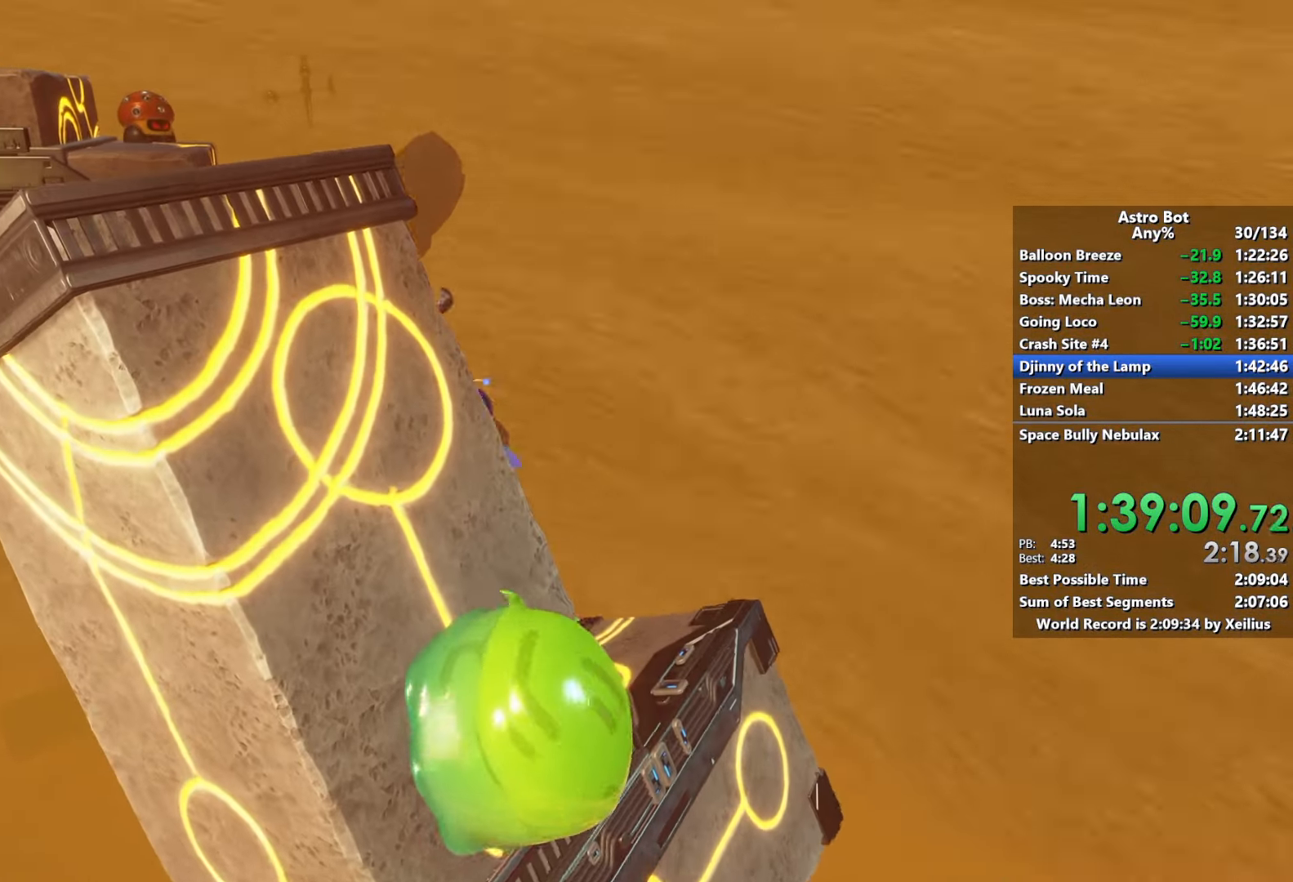
{"buttons": ["CROSS"], "left_stick": "left", "right_stick": "up-right", "events": []}
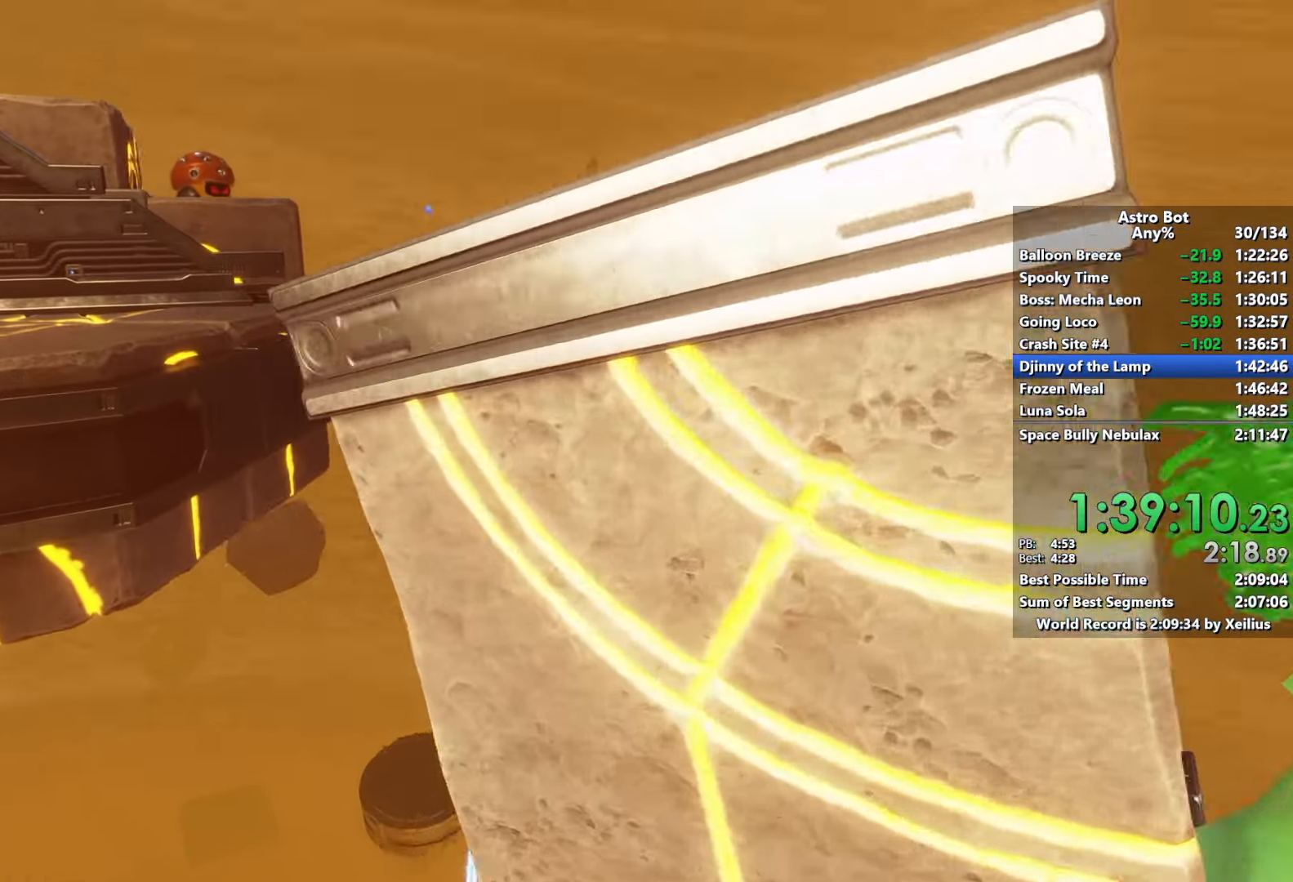
{"buttons": [], "left_stick": "up-left", "right_stick": "left", "events": [[150, "SQUARE", "down"], [184, "left_stick", "up-left"], [367, "SQUARE", "up"], [417, "CROSS", "up"], [417, "right_stick", "center"], [484, "right_stick", "left"]]}
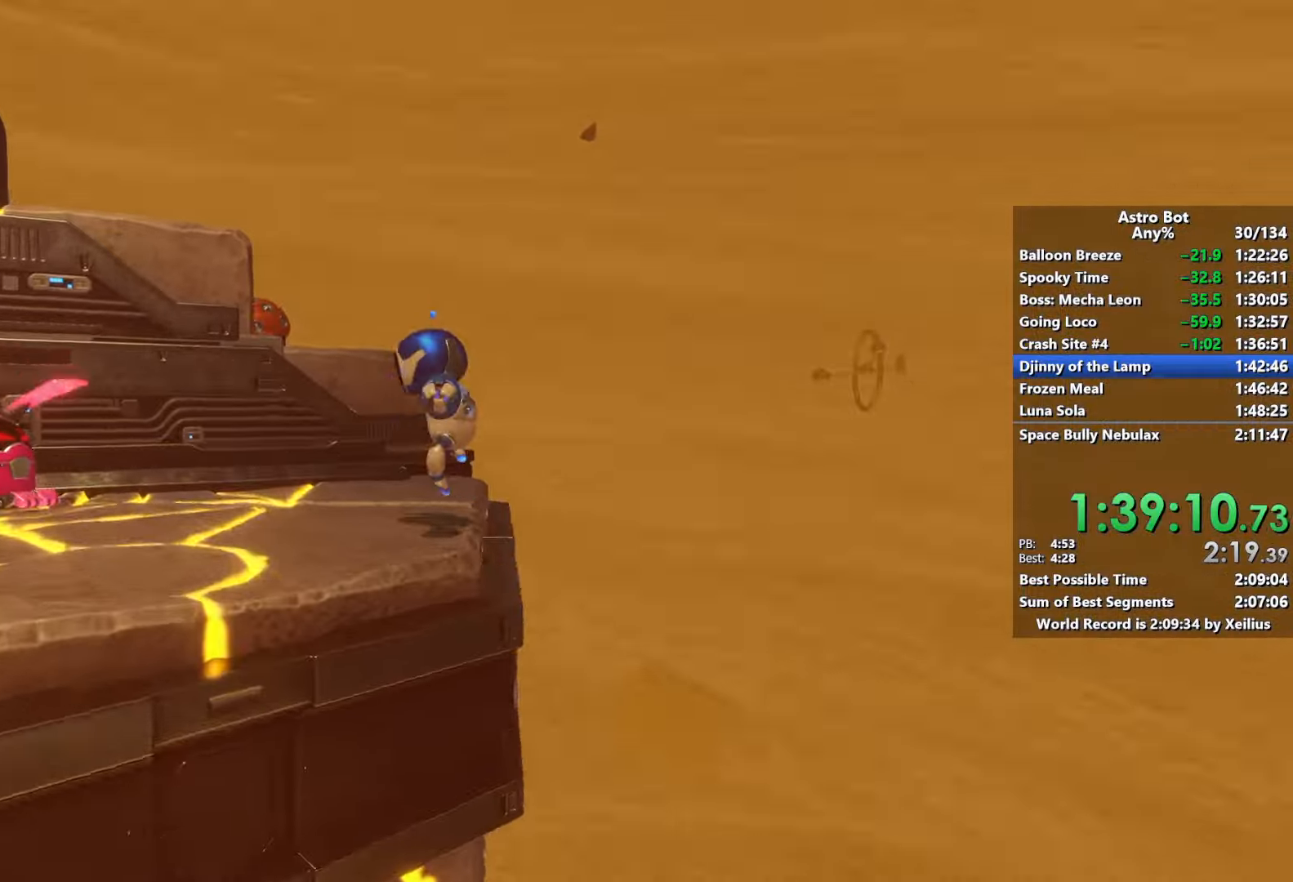
{"buttons": ["CROSS"], "left_stick": "up-left", "right_stick": "left", "events": [[50, "left_stick", "up"], [100, "CROSS", "down"], [300, "CROSS", "up"], [384, "CROSS", "down"], [450, "left_stick", "up-left"]]}
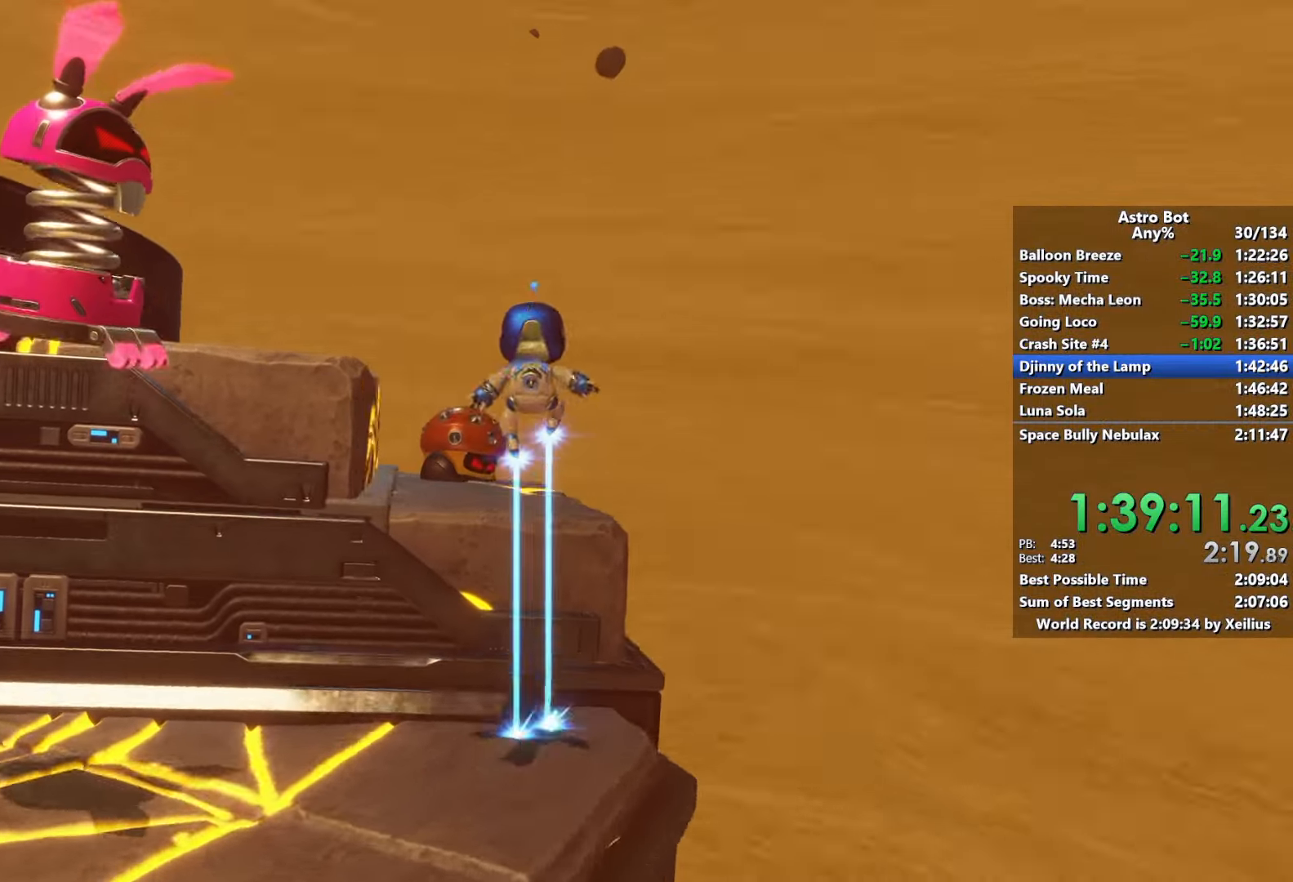
{"buttons": ["CROSS"], "left_stick": "up", "right_stick": "left", "events": [[284, "CROSS", "up"], [450, "left_stick", "up"], [467, "CROSS", "down"]]}
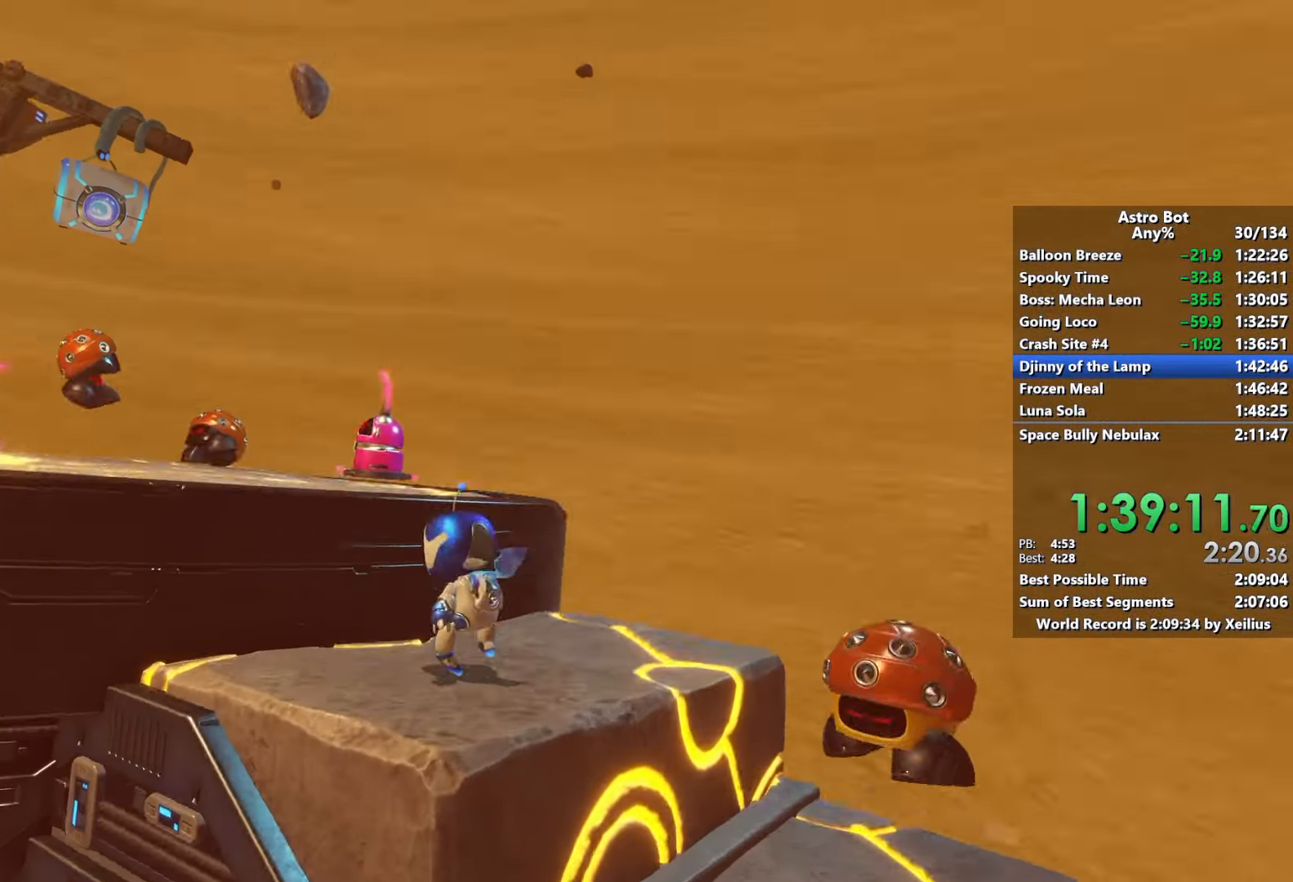
{"buttons": [], "left_stick": "up", "right_stick": "center", "events": [[250, "CROSS", "up"], [250, "right_stick", "down-left"], [367, "right_stick", "center"]]}
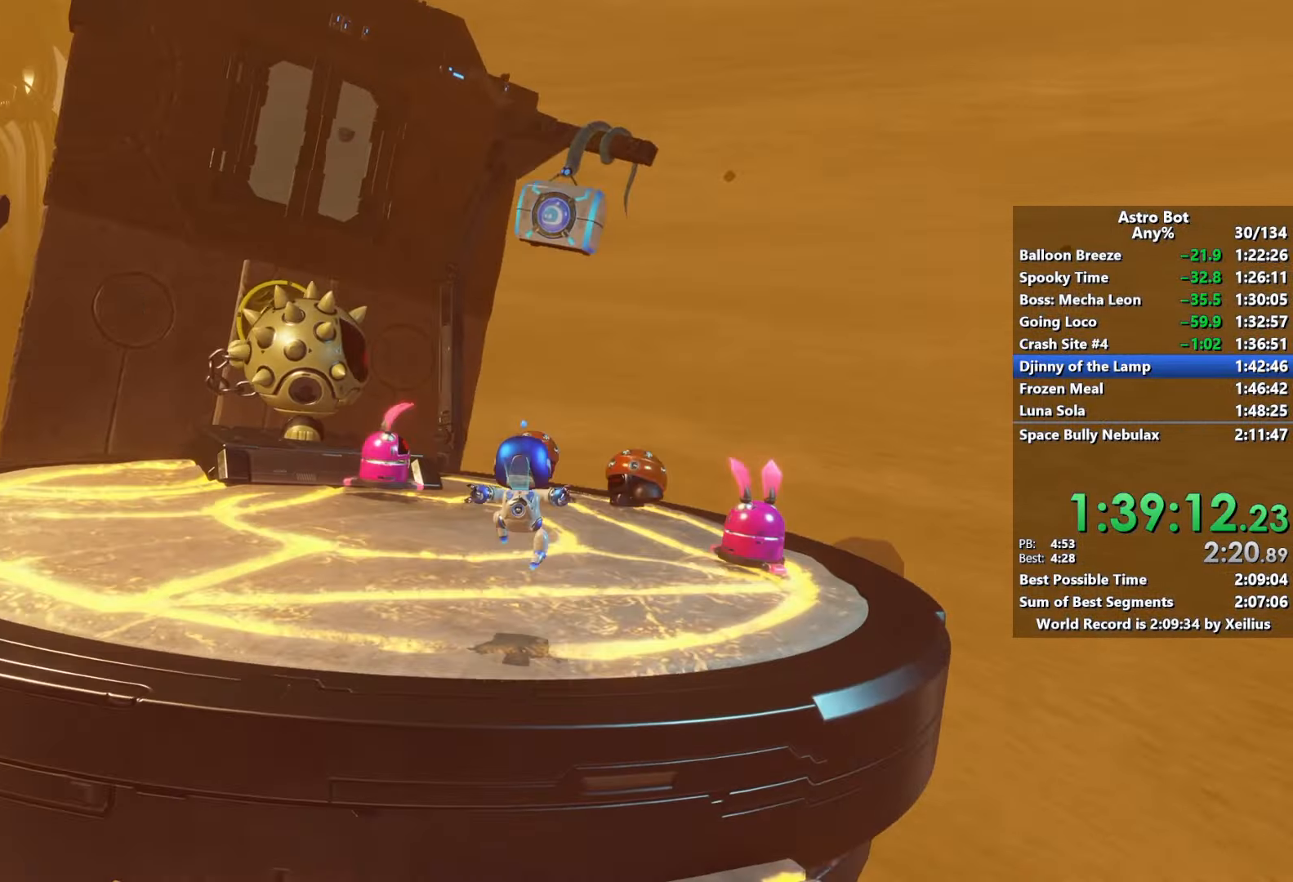
{"buttons": ["SQUARE"], "left_stick": "up", "right_stick": "center", "events": [[17, "SQUARE", "down"]]}
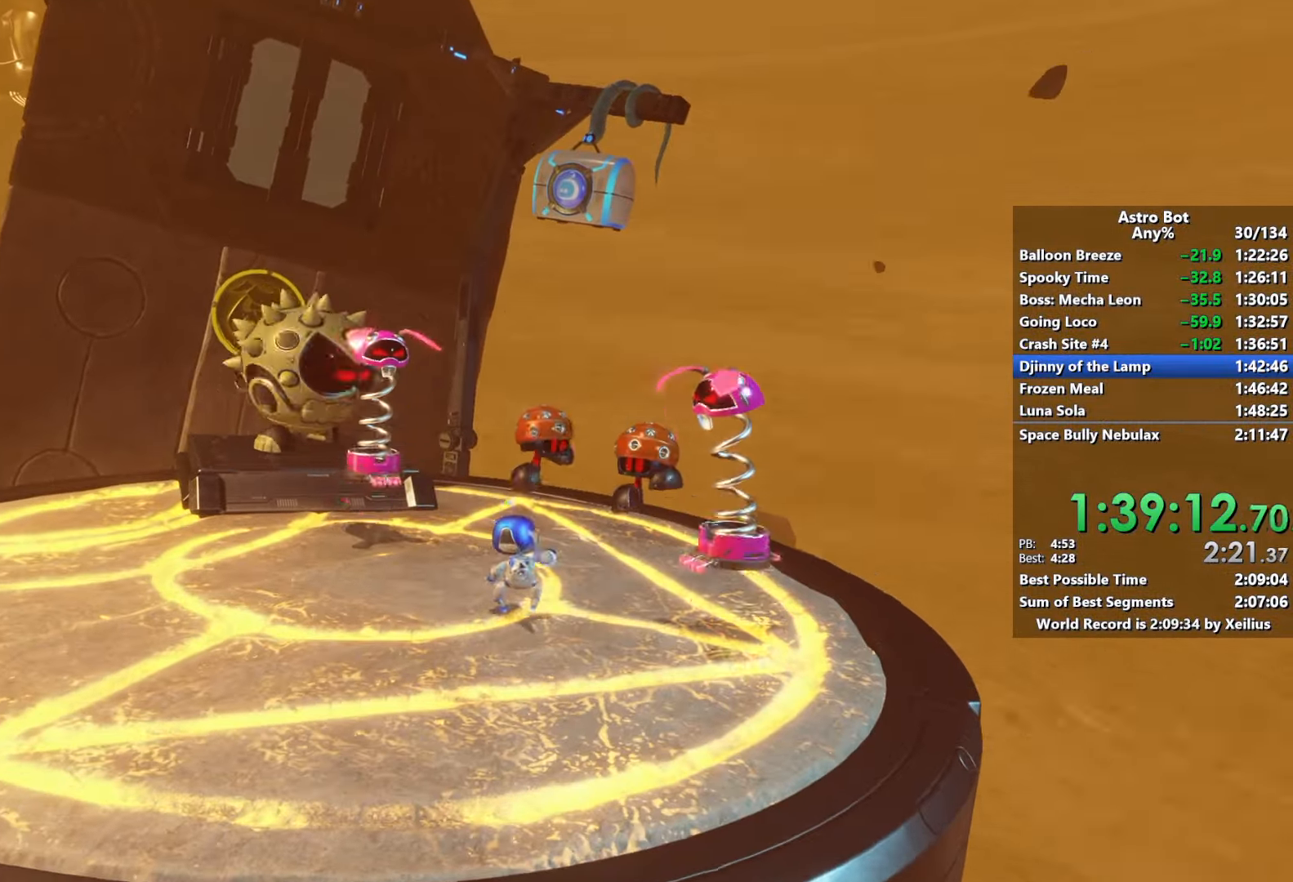
{"buttons": [], "left_stick": "up-right", "right_stick": "left", "events": [[150, "right_stick", "left"], [184, "SQUARE", "up"], [384, "left_stick", "up-right"]]}
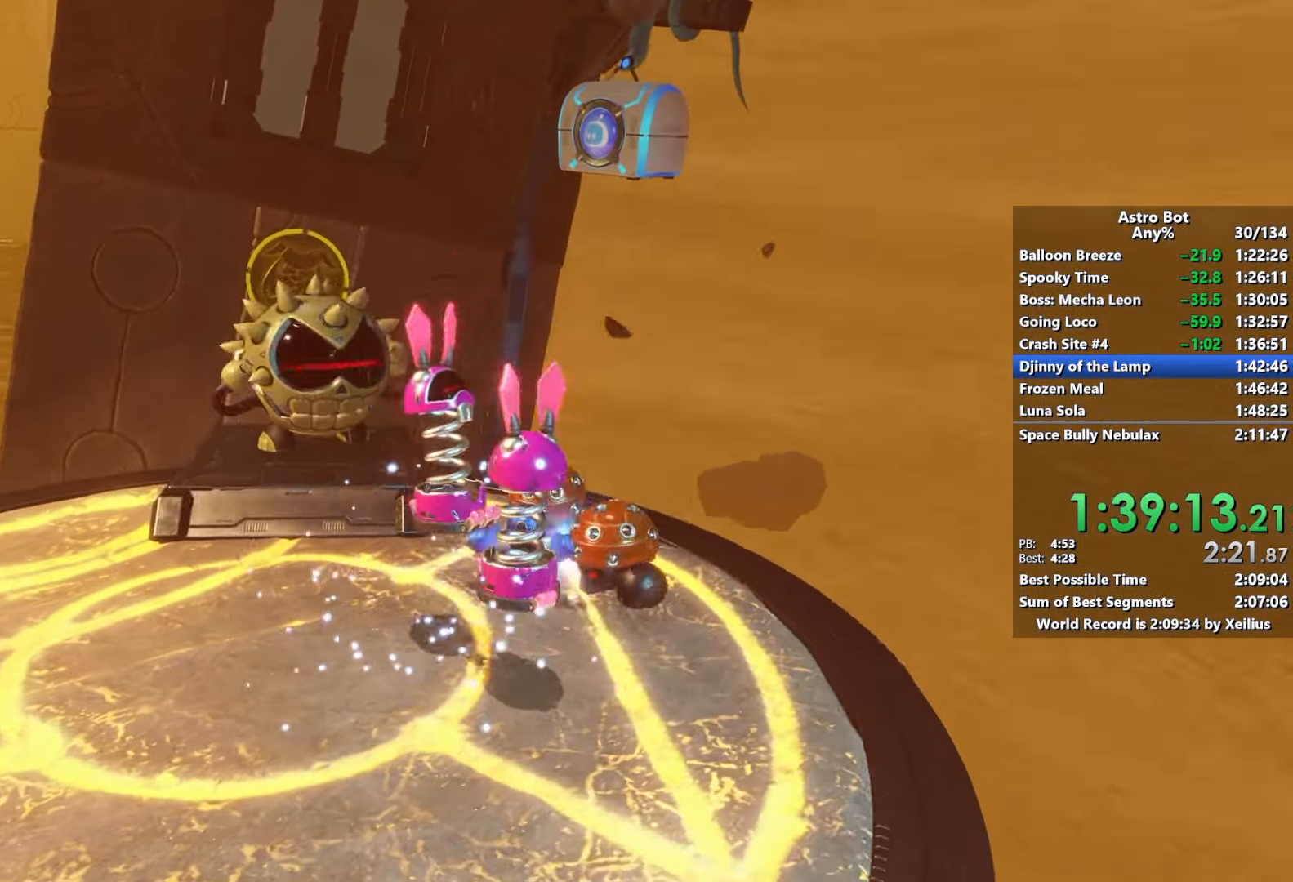
{"buttons": [], "left_stick": "up-left", "right_stick": "right", "events": [[84, "left_stick", "down-left"], [367, "left_stick", "left"], [467, "left_stick", "up-left"], [500, "right_stick", "right"]]}
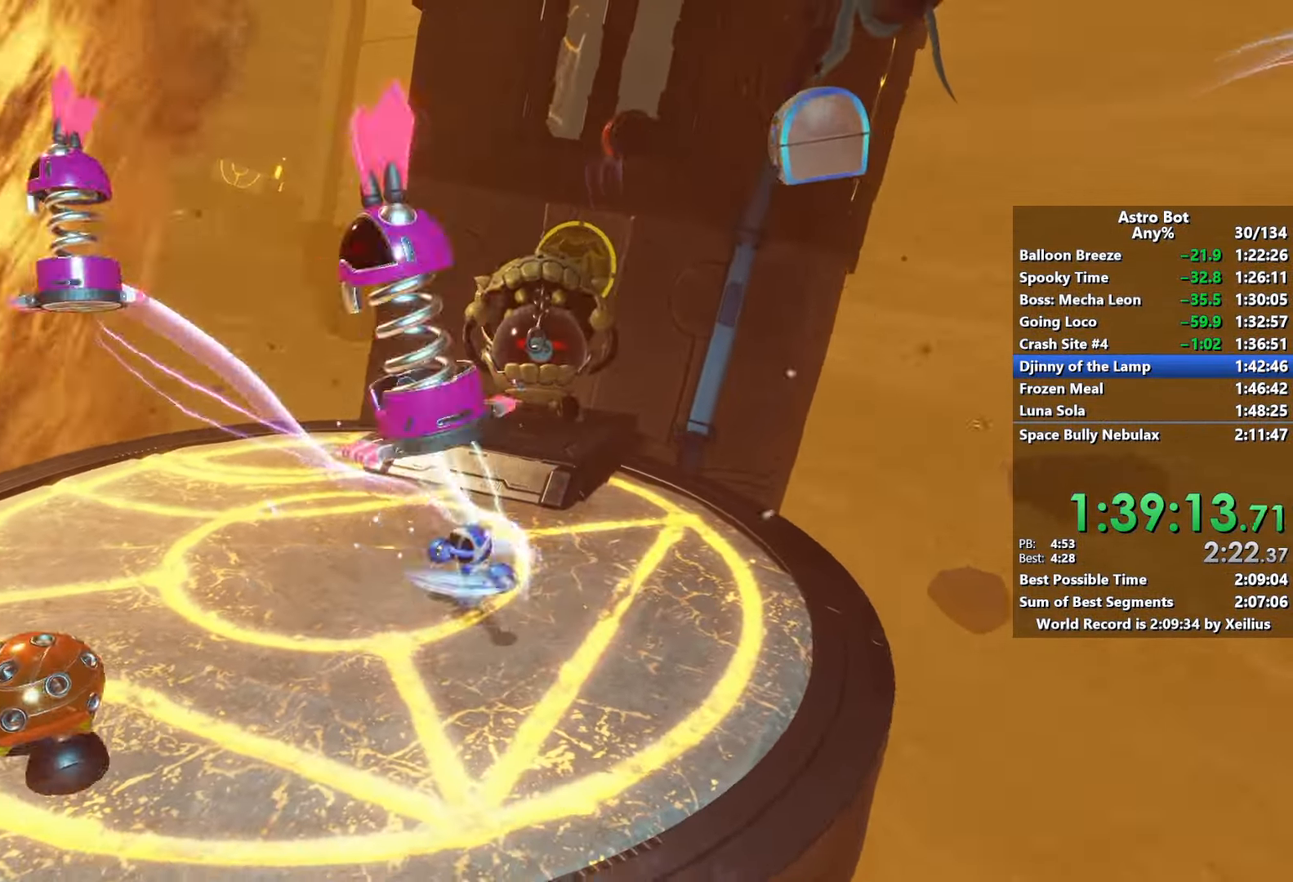
{"buttons": ["CROSS"], "left_stick": "up-left", "right_stick": "right", "events": [[450, "right_stick", "center"], [500, "CROSS", "down"], [500, "right_stick", "right"]]}
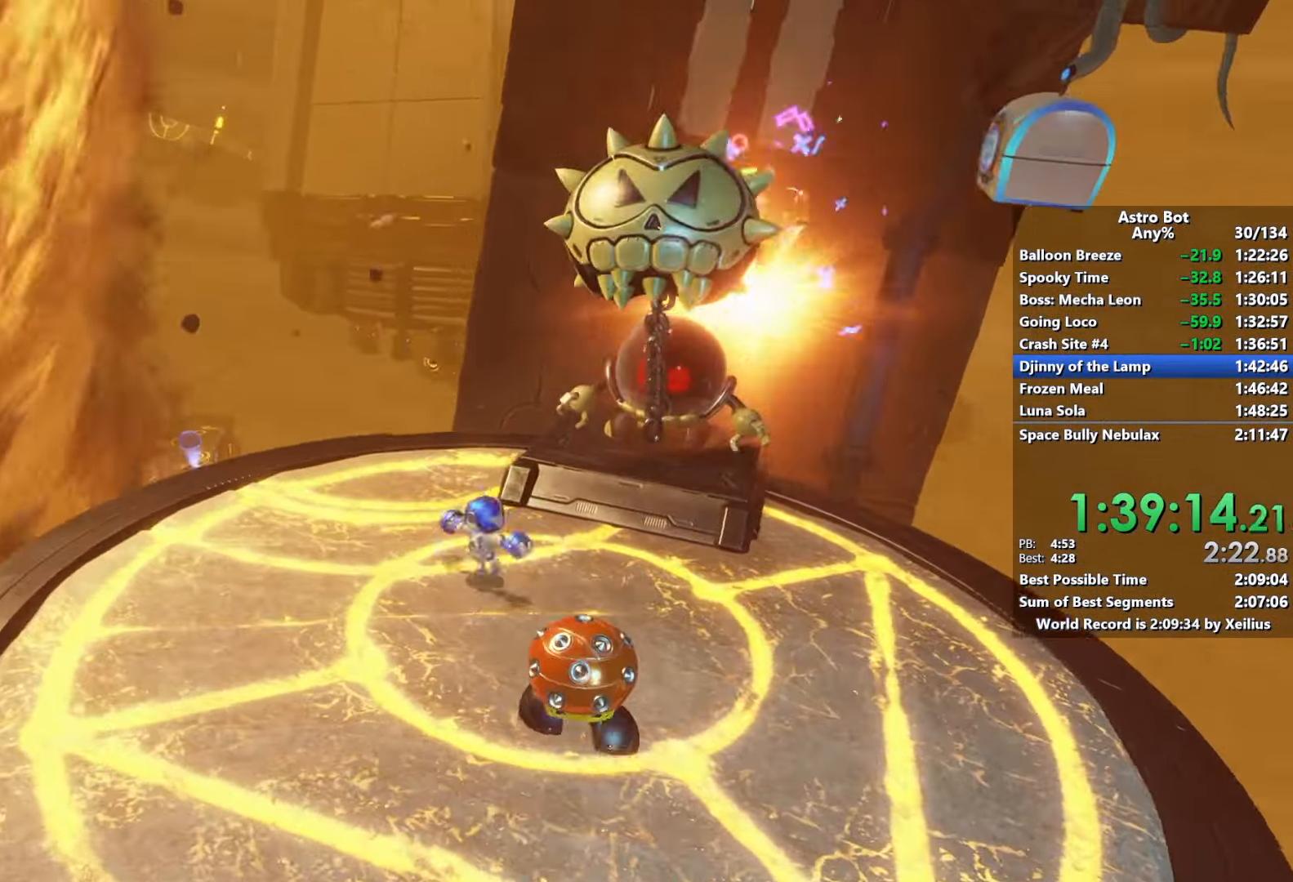
{"buttons": [], "left_stick": "up-right", "right_stick": "right", "events": [[34, "left_stick", "up"], [284, "CROSS", "up"], [334, "left_stick", "up-right"]]}
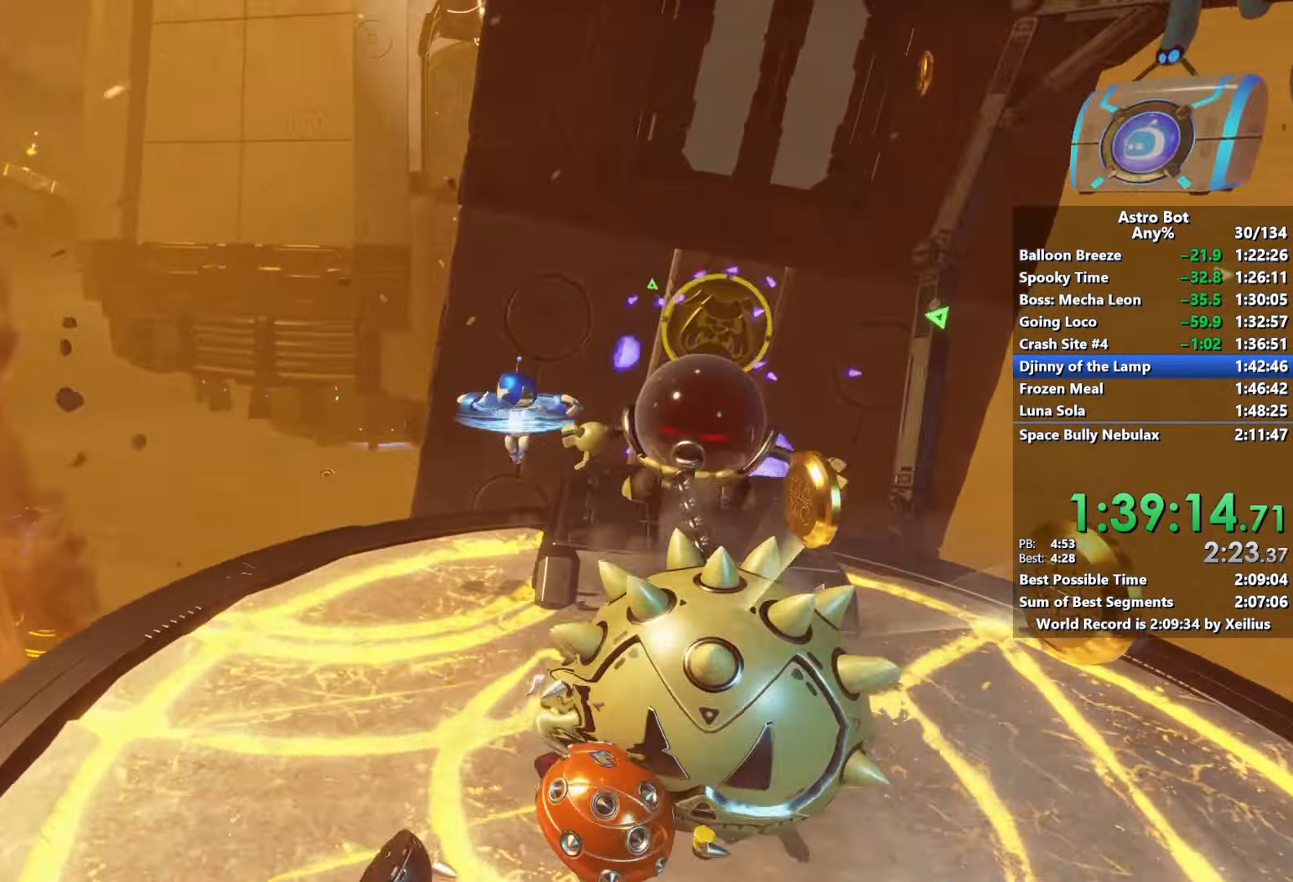
{"buttons": [], "left_stick": "up-right", "right_stick": "down-left", "events": [[117, "right_stick", "center"], [167, "SQUARE", "down"], [267, "SQUARE", "up"], [267, "right_stick", "down-left"], [350, "SQUARE", "down"], [450, "SQUARE", "up"]]}
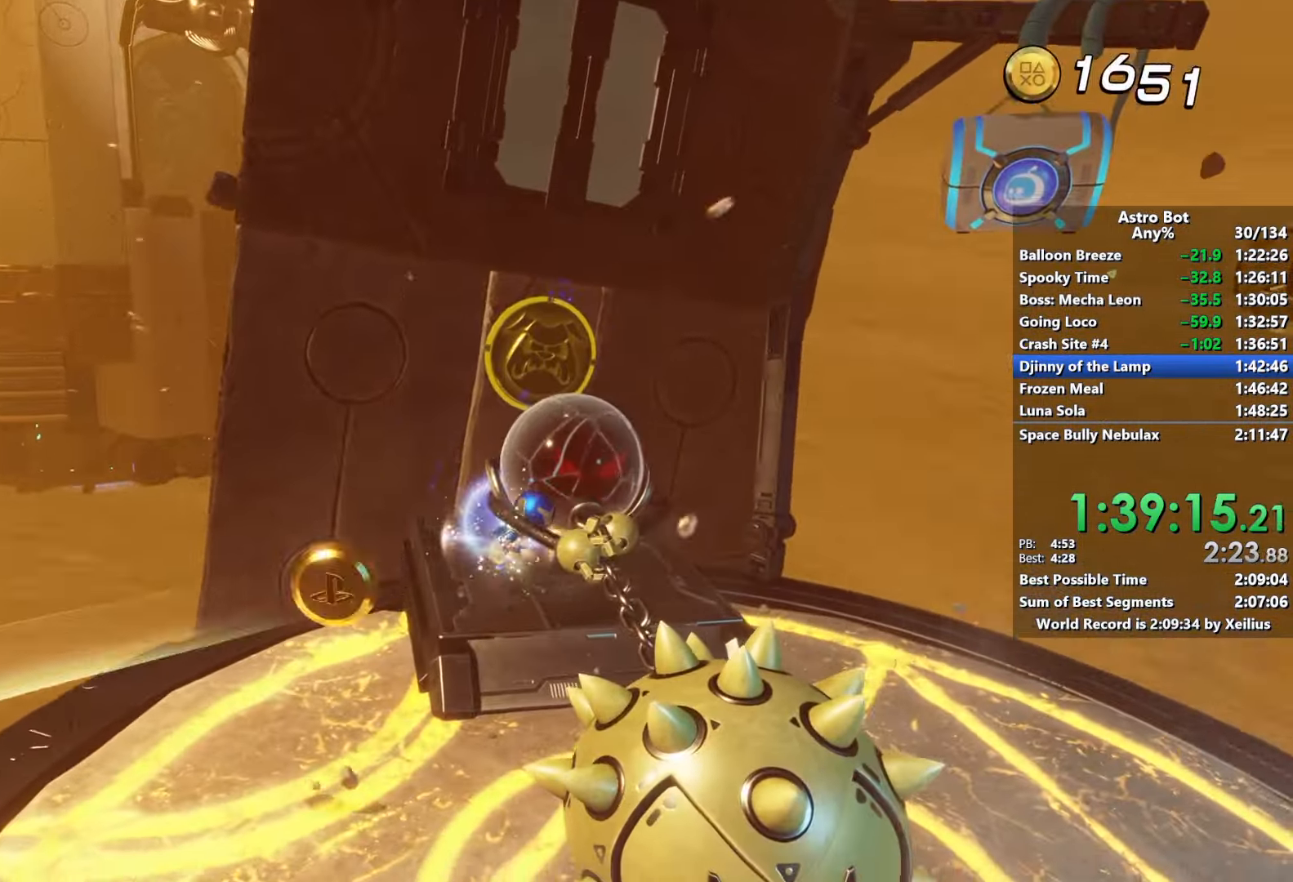
{"buttons": ["SQUARE"], "left_stick": "down-left", "right_stick": "up-right", "events": [[34, "SQUARE", "down"], [117, "right_stick", "center"], [134, "SQUARE", "up"], [200, "SQUARE", "down"], [267, "right_stick", "left"], [300, "SQUARE", "up"], [300, "left_stick", "up-left"], [367, "right_stick", "center"], [384, "SQUARE", "down"], [484, "left_stick", "down-left"], [484, "right_stick", "up-right"]]}
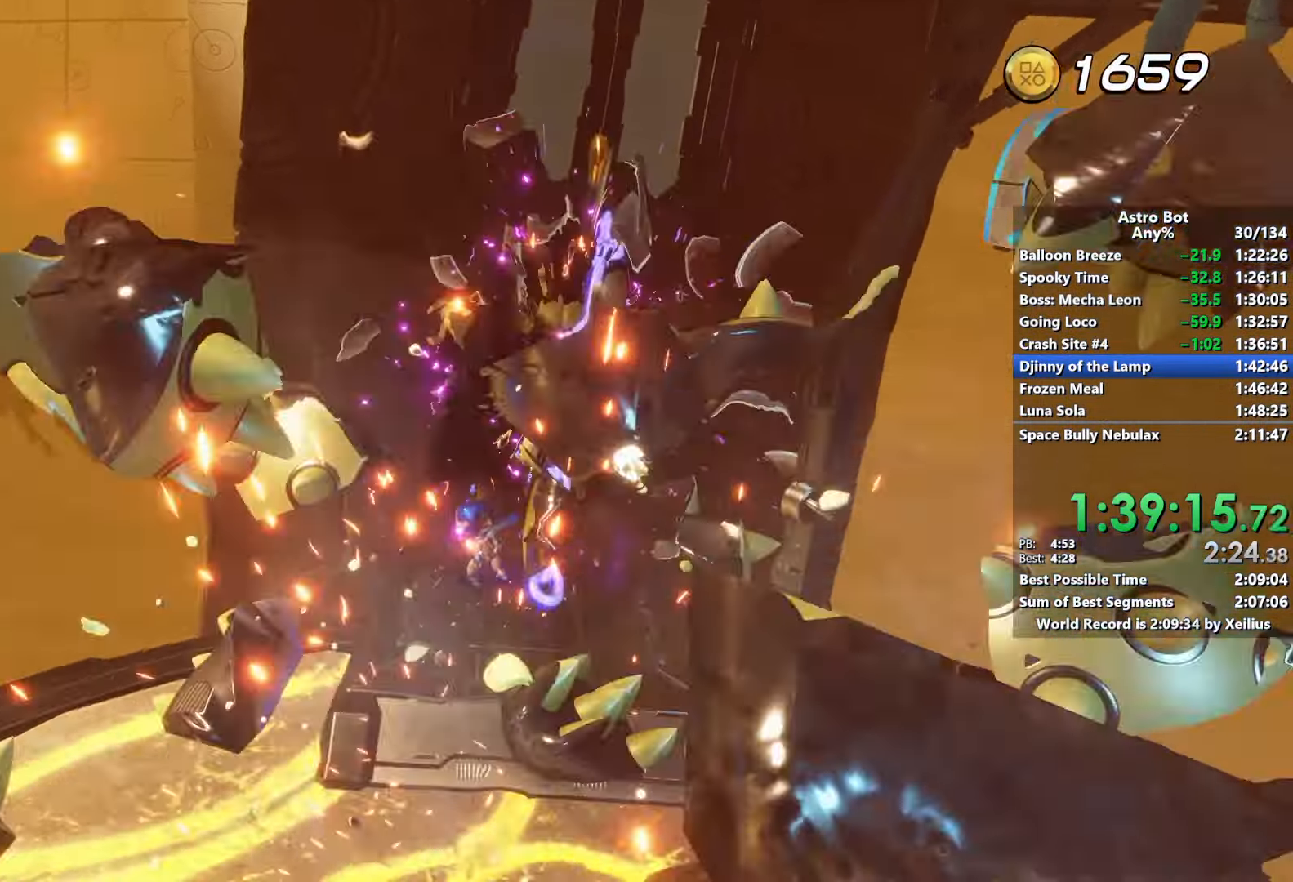
{"buttons": ["SQUARE"], "left_stick": "right", "right_stick": "center", "events": [[50, "left_stick", "down"], [50, "right_stick", "center"], [184, "right_stick", "left"], [267, "left_stick", "down-right"], [300, "right_stick", "center"], [400, "left_stick", "right"]]}
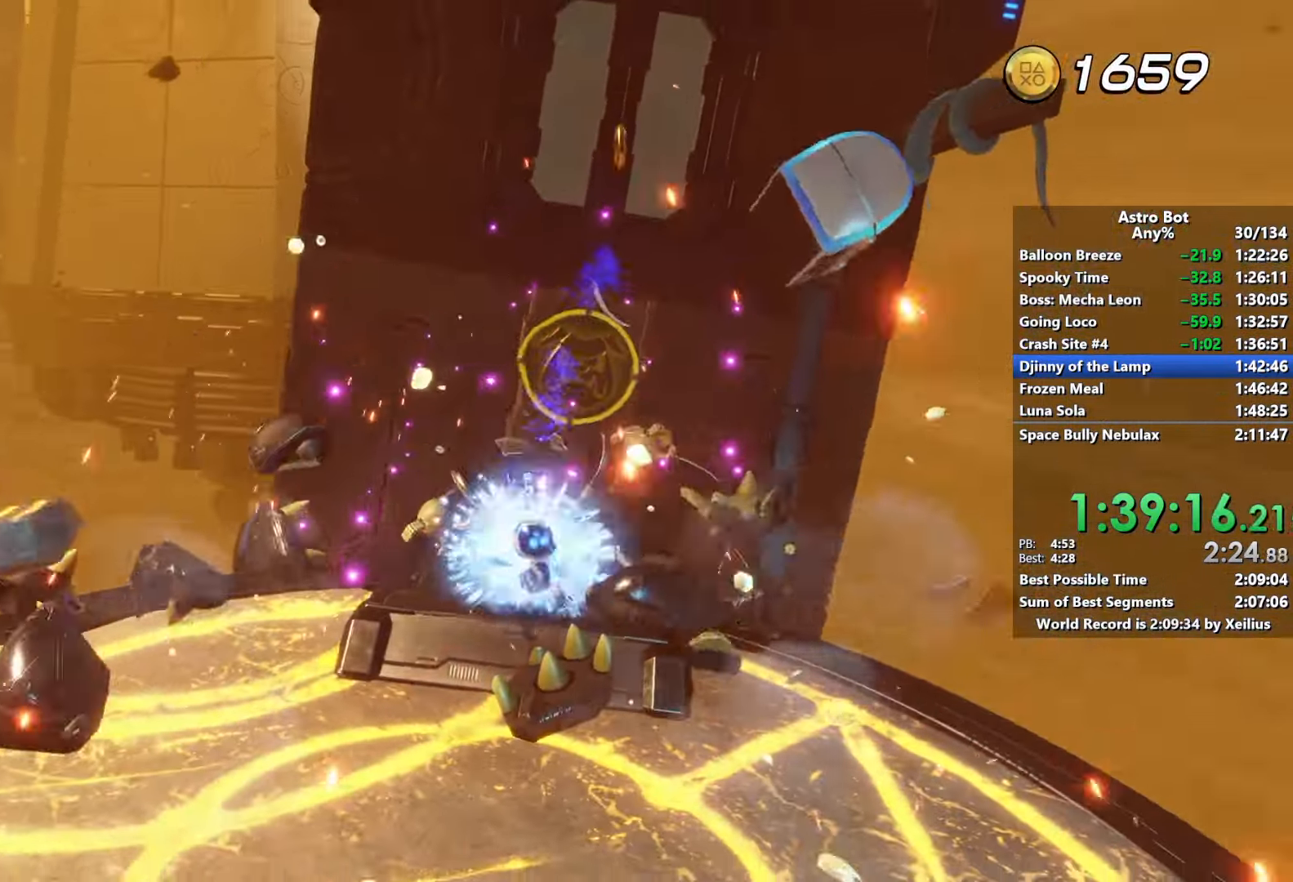
{"buttons": ["SQUARE"], "left_stick": "down", "right_stick": "center", "events": [[67, "left_stick", "up"], [150, "left_stick", "left"], [334, "left_stick", "down-left"], [450, "left_stick", "down"]]}
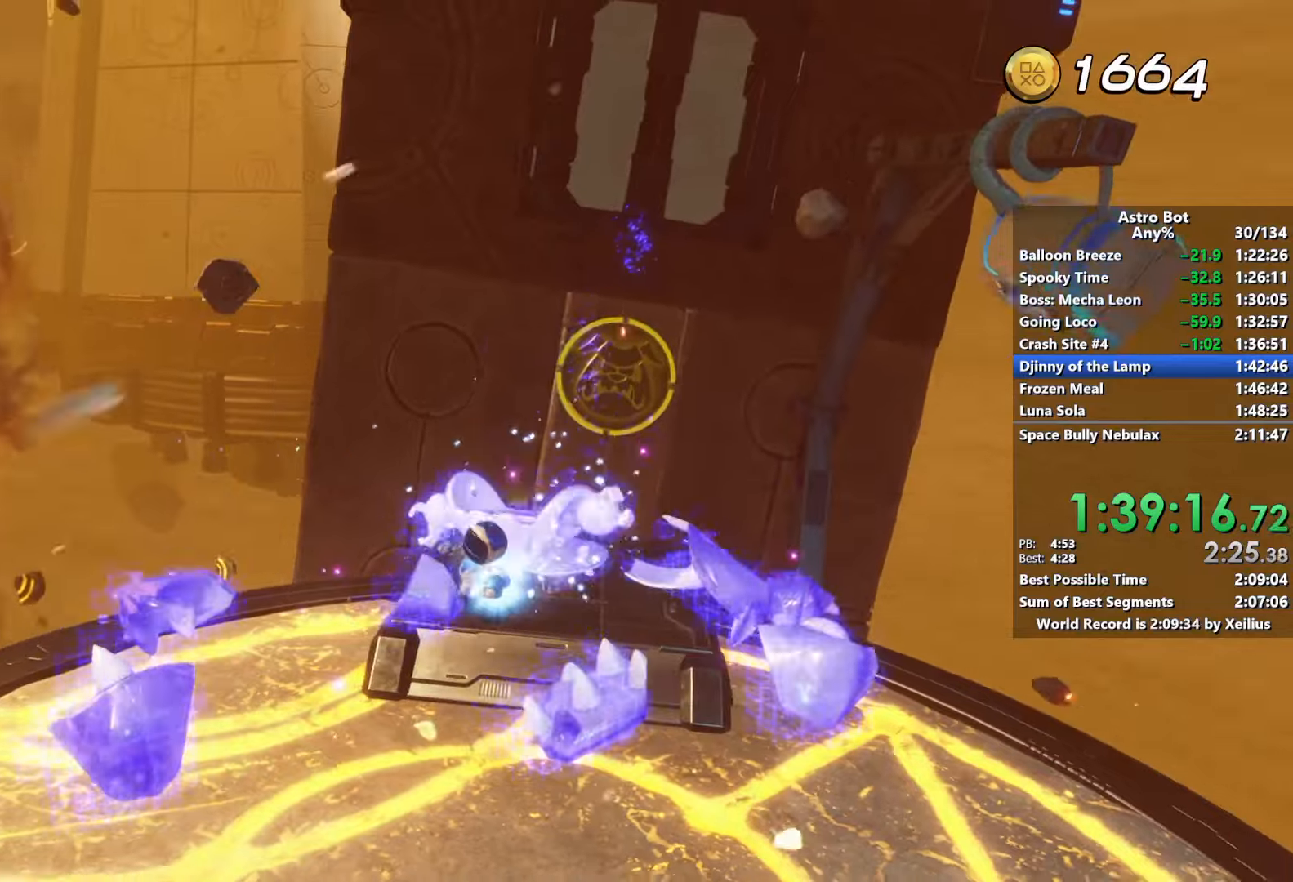
{"buttons": ["CROSS", "SQUARE"], "left_stick": "up", "right_stick": "center", "events": [[84, "left_stick", "down-right"], [334, "left_stick", "up-right"], [417, "left_stick", "up"], [450, "CROSS", "down"]]}
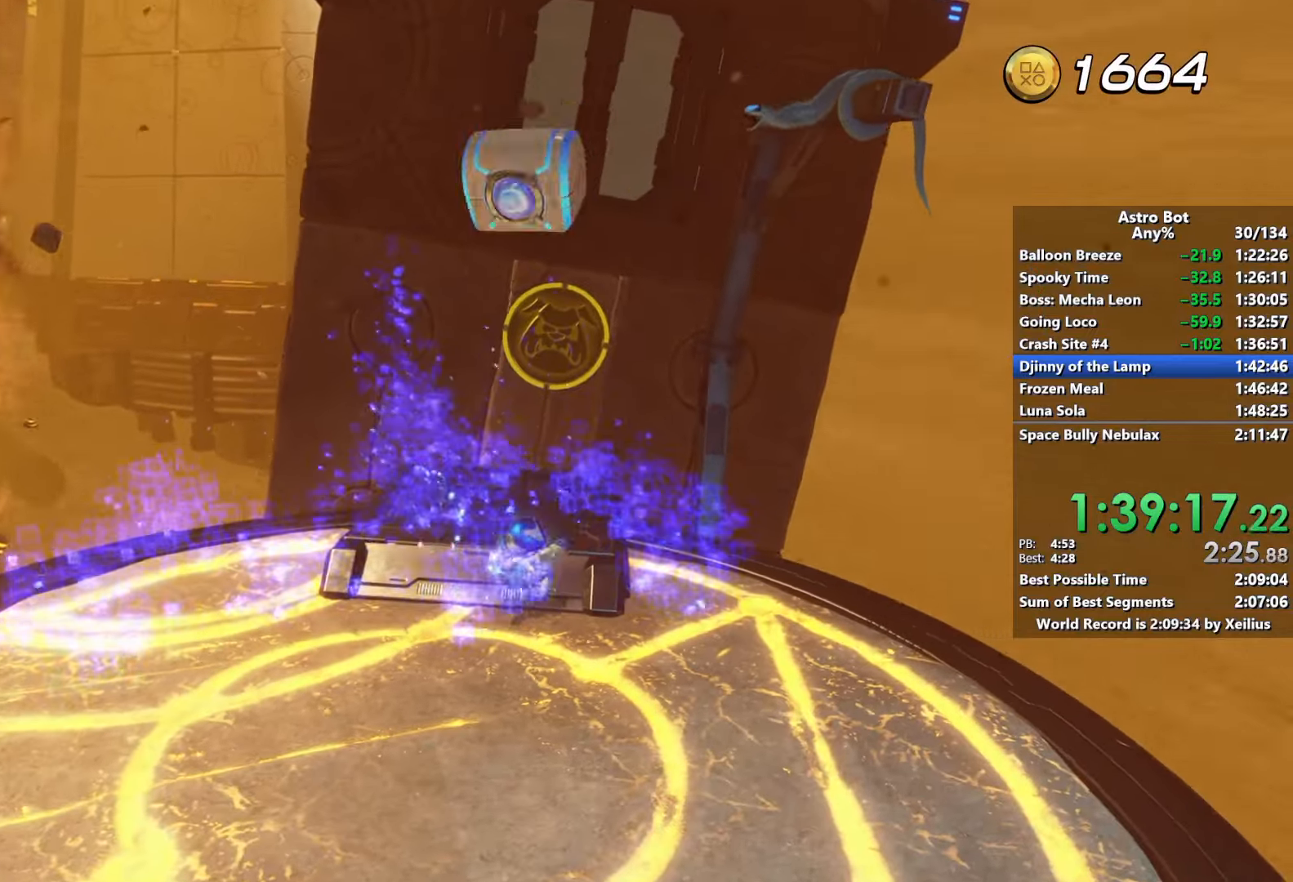
{"buttons": [], "left_stick": "up", "right_stick": "center", "events": [[117, "CROSS", "up"], [150, "SQUARE", "up"], [150, "left_stick", "up-left"], [367, "right_stick", "down-right"], [384, "left_stick", "up"], [500, "right_stick", "center"]]}
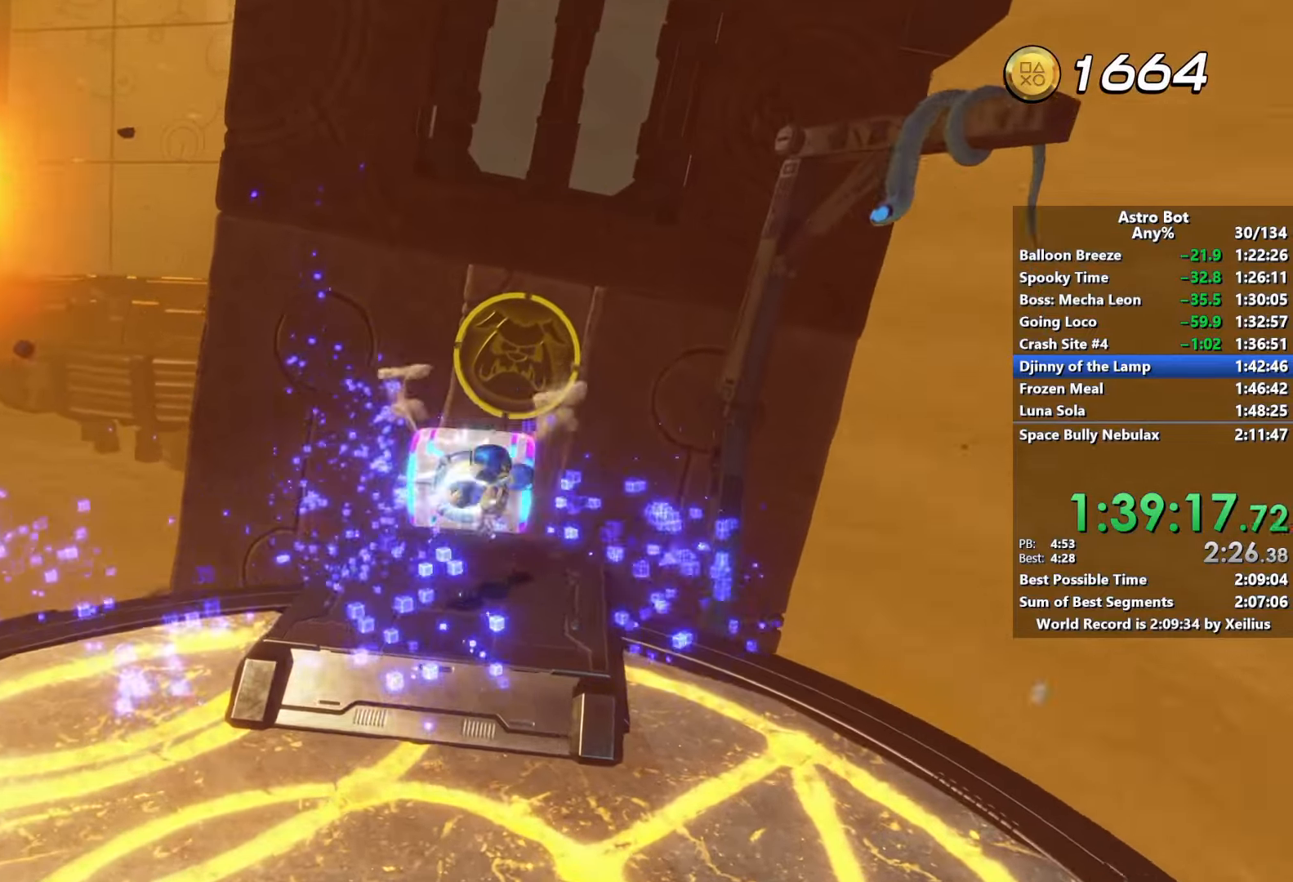
{"buttons": [], "left_stick": "down-left", "right_stick": "center", "events": [[84, "left_stick", "down"], [217, "right_stick", "down-left"], [267, "left_stick", "down-left"], [317, "right_stick", "center"]]}
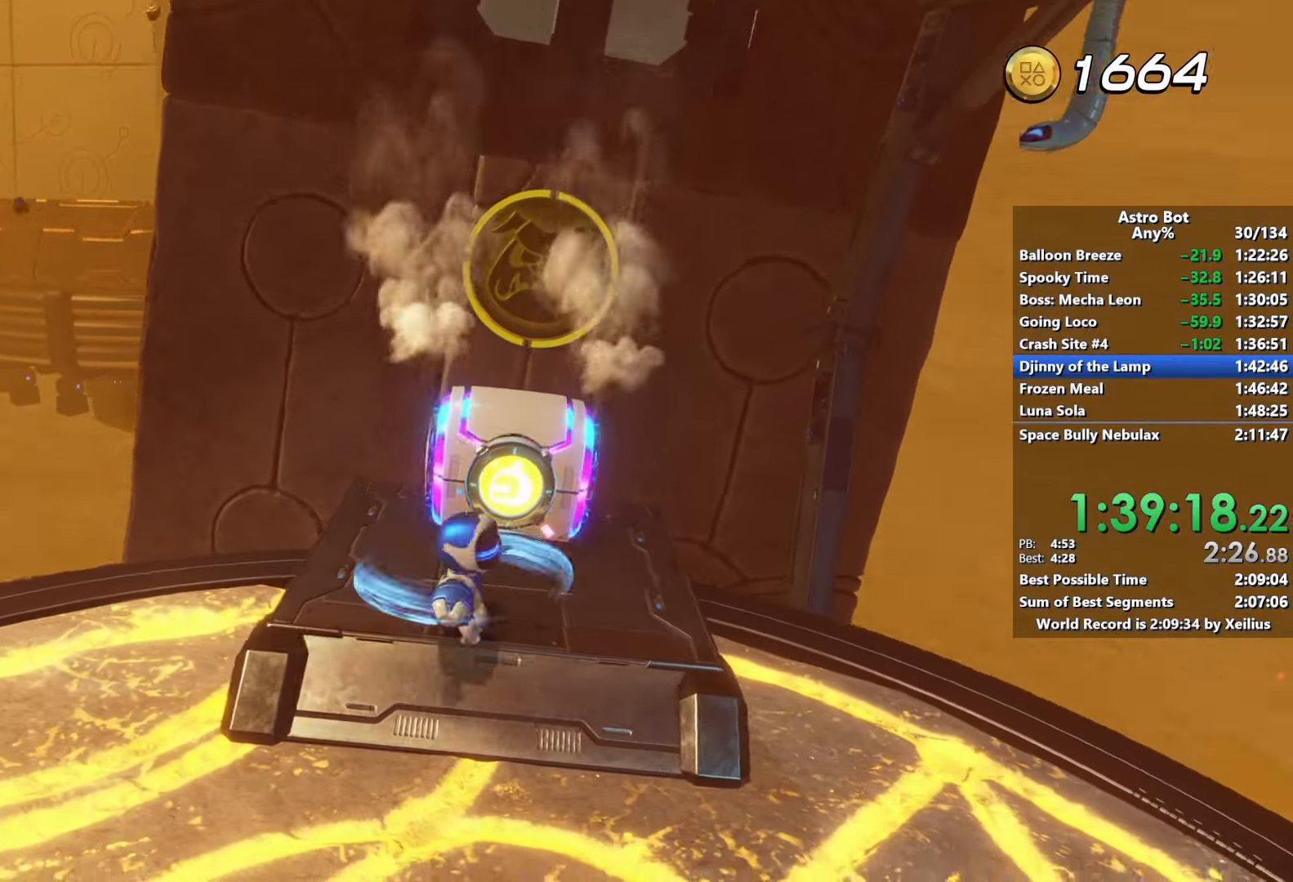
{"buttons": [], "left_stick": "up", "right_stick": "center", "events": [[17, "left_stick", "up-left"], [67, "left_stick", "up-right"], [250, "left_stick", "left"], [450, "left_stick", "up"]]}
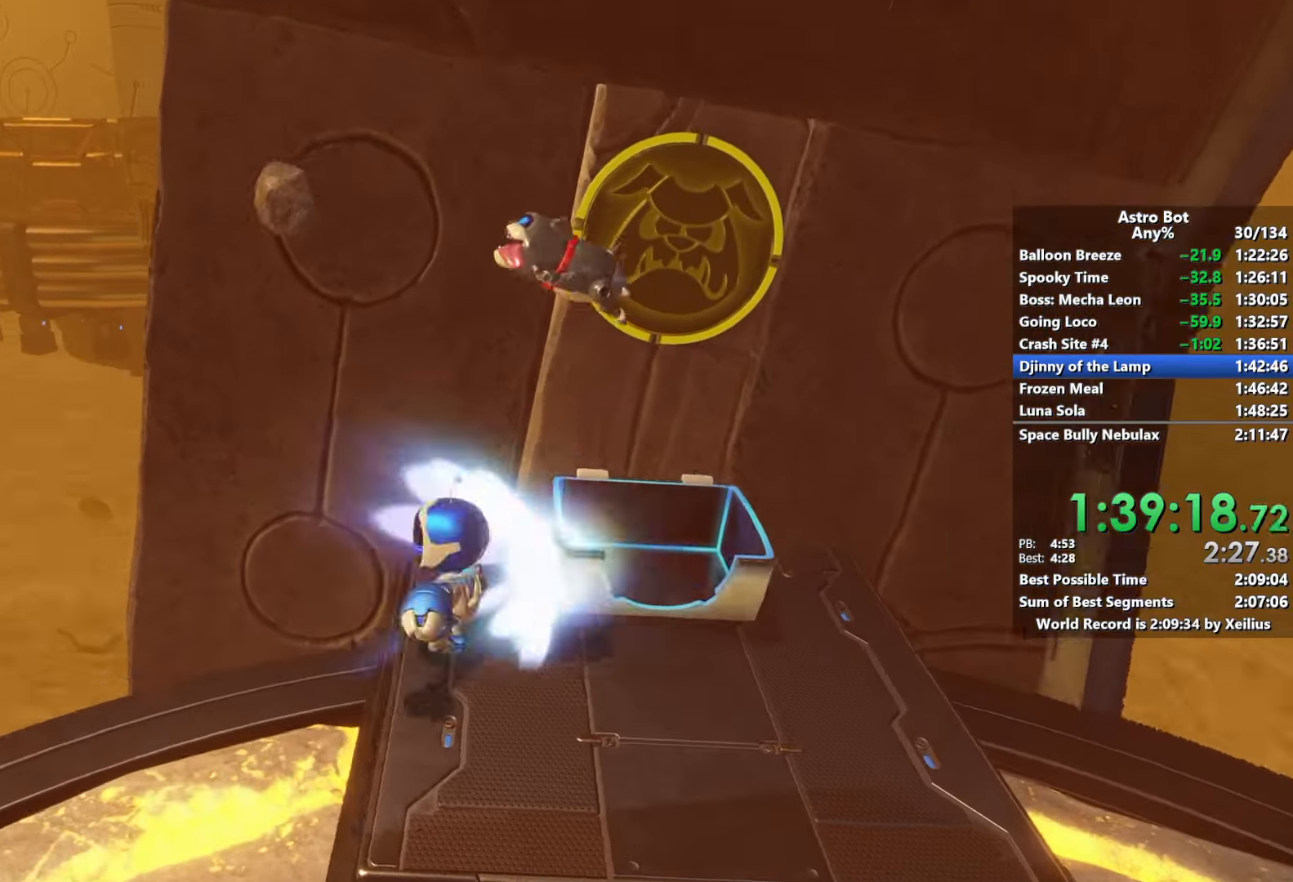
{"buttons": ["CROSS"], "left_stick": "down", "right_stick": "center", "events": [[150, "left_stick", "up-right"], [234, "CROSS", "down"], [367, "left_stick", "down"]]}
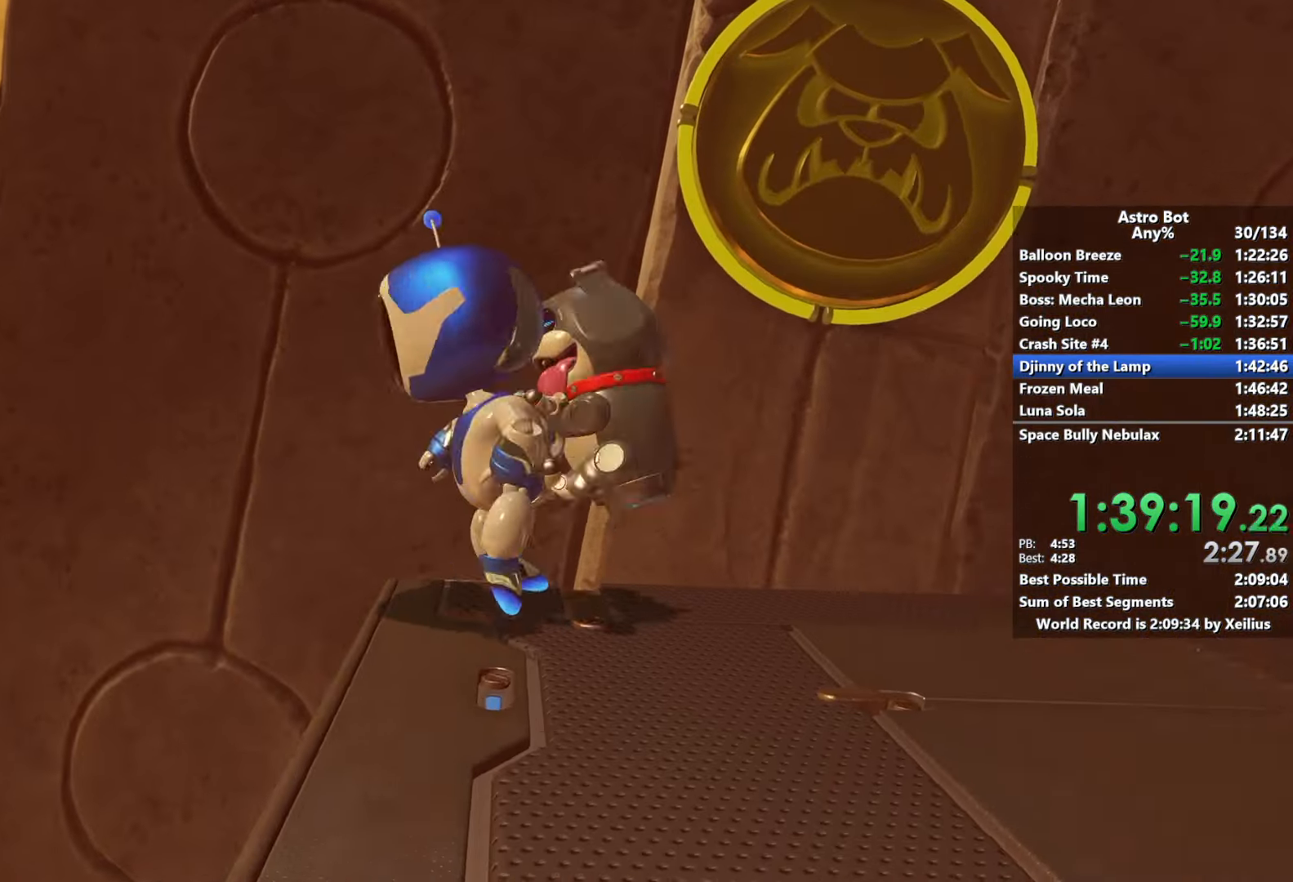
{"buttons": ["CROSS"], "left_stick": "down-right", "right_stick": "center", "events": [[17, "CROSS", "up"], [117, "left_stick", "center"], [200, "left_stick", "down-right"], [250, "CROSS", "down"]]}
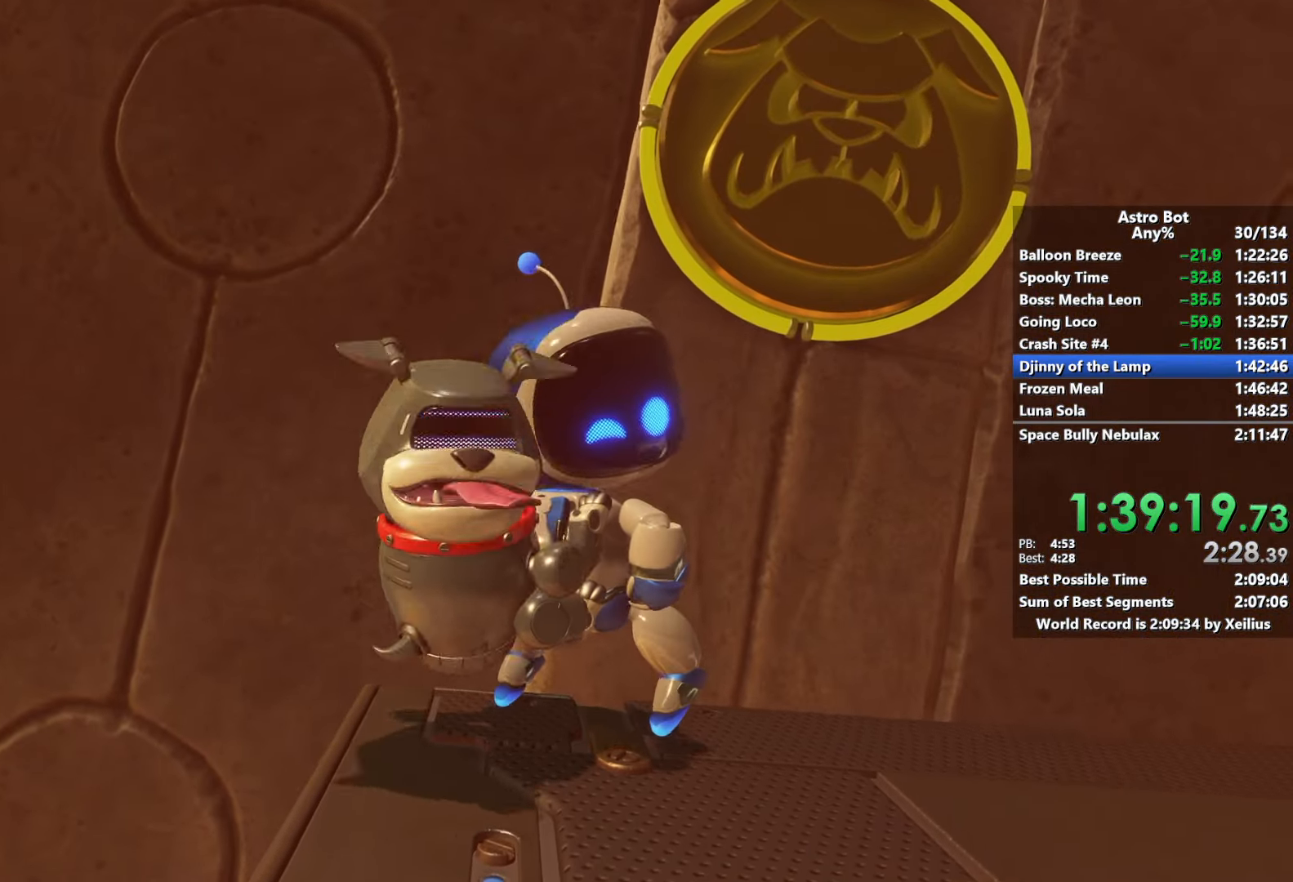
{"buttons": ["CROSS"], "left_stick": "down-right", "right_stick": "center", "events": []}
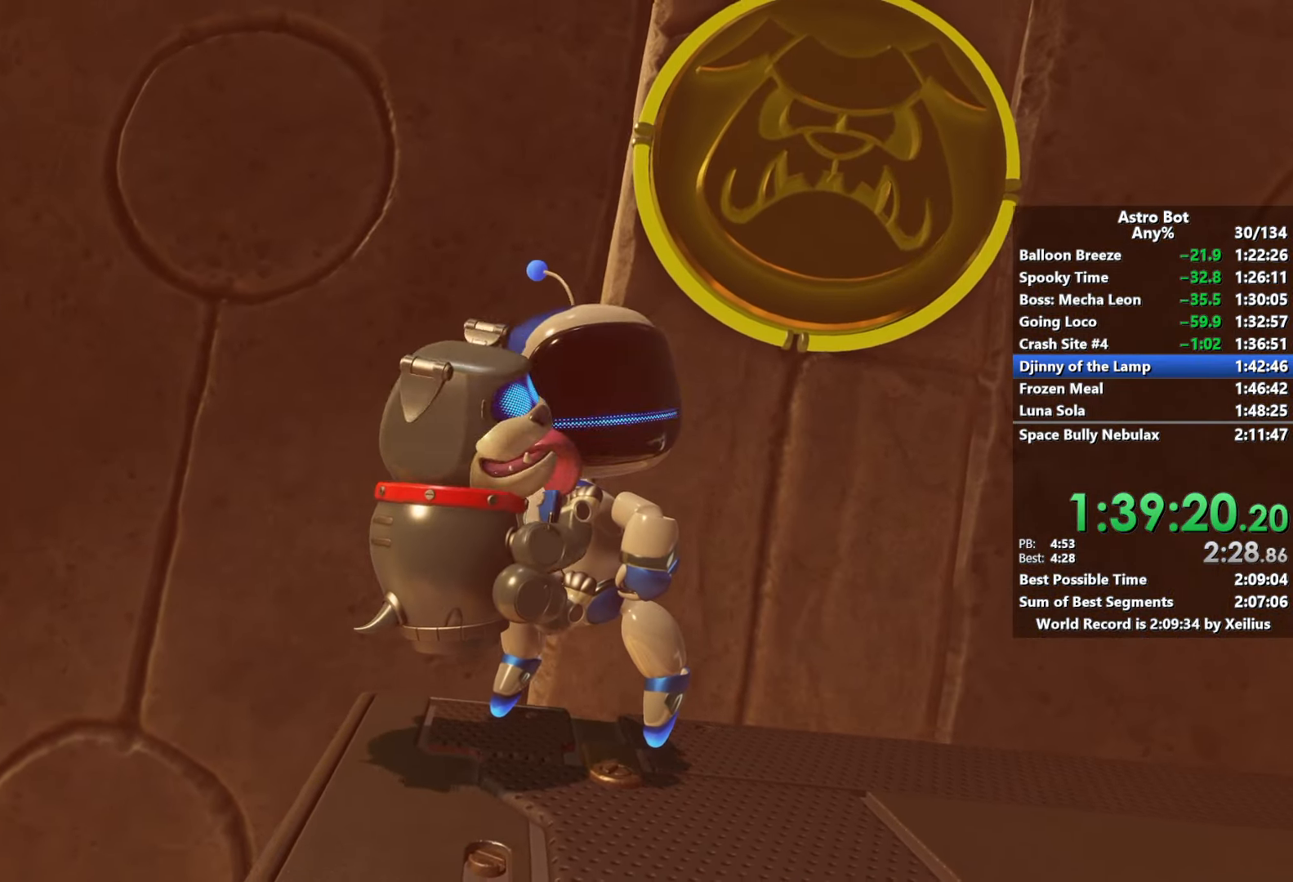
{"buttons": ["CROSS"], "left_stick": "down-right", "right_stick": "center", "events": []}
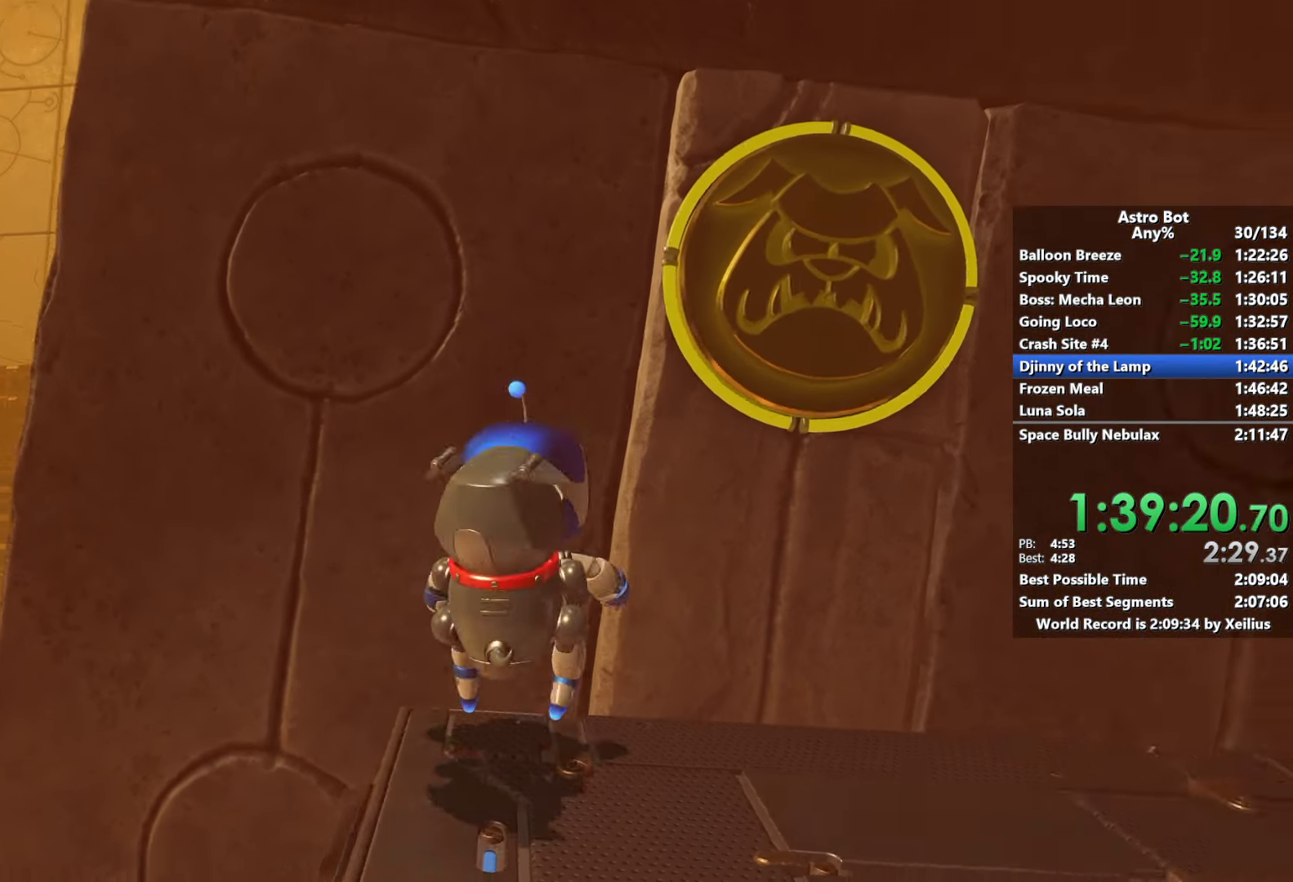
{"buttons": ["R2"], "left_stick": "up", "right_stick": "left", "events": [[84, "CROSS", "up"], [267, "left_stick", "up-right"], [317, "CROSS", "down"], [350, "left_stick", "up"], [417, "right_stick", "up"], [434, "R2", "down"], [467, "CROSS", "up"], [484, "right_stick", "left"]]}
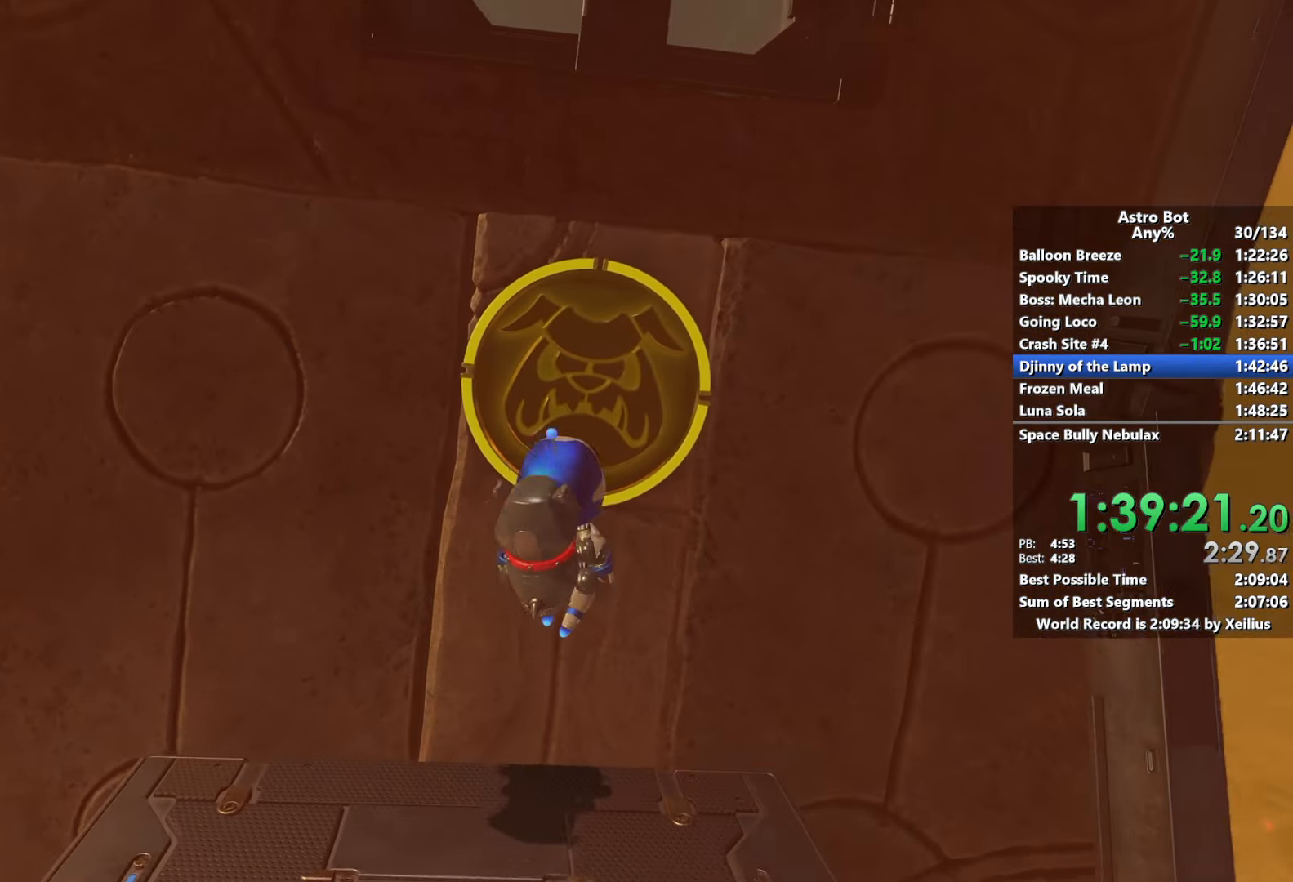
{"buttons": [], "left_stick": "up", "right_stick": "down", "events": [[84, "right_stick", "center"], [334, "right_stick", "down"], [384, "R2", "up"]]}
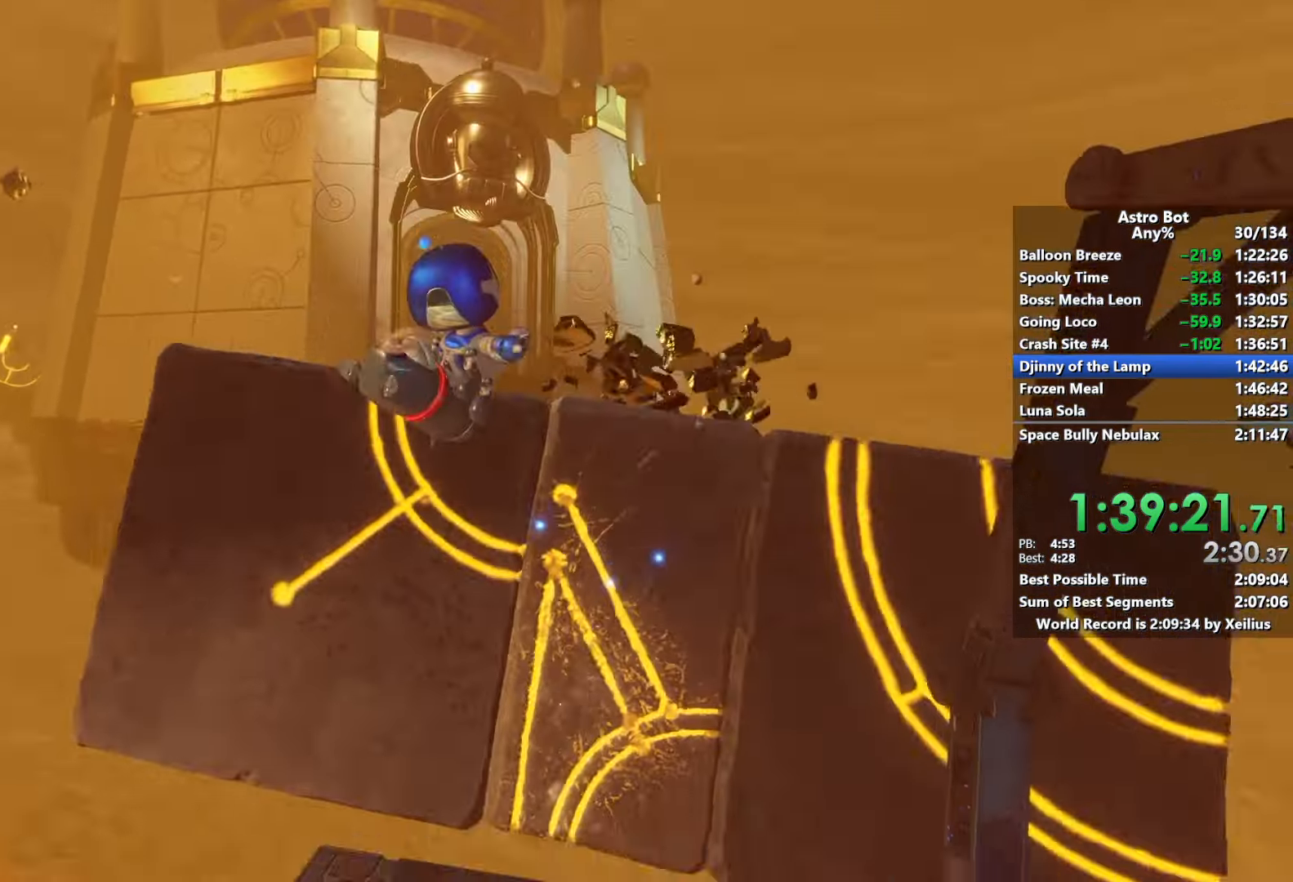
{"buttons": [], "left_stick": "up", "right_stick": "center", "events": [[67, "right_stick", "down-right"], [200, "right_stick", "down"], [300, "CROSS", "down"], [334, "R2", "down"], [367, "right_stick", "center"], [417, "CROSS", "up"], [500, "R2", "up"]]}
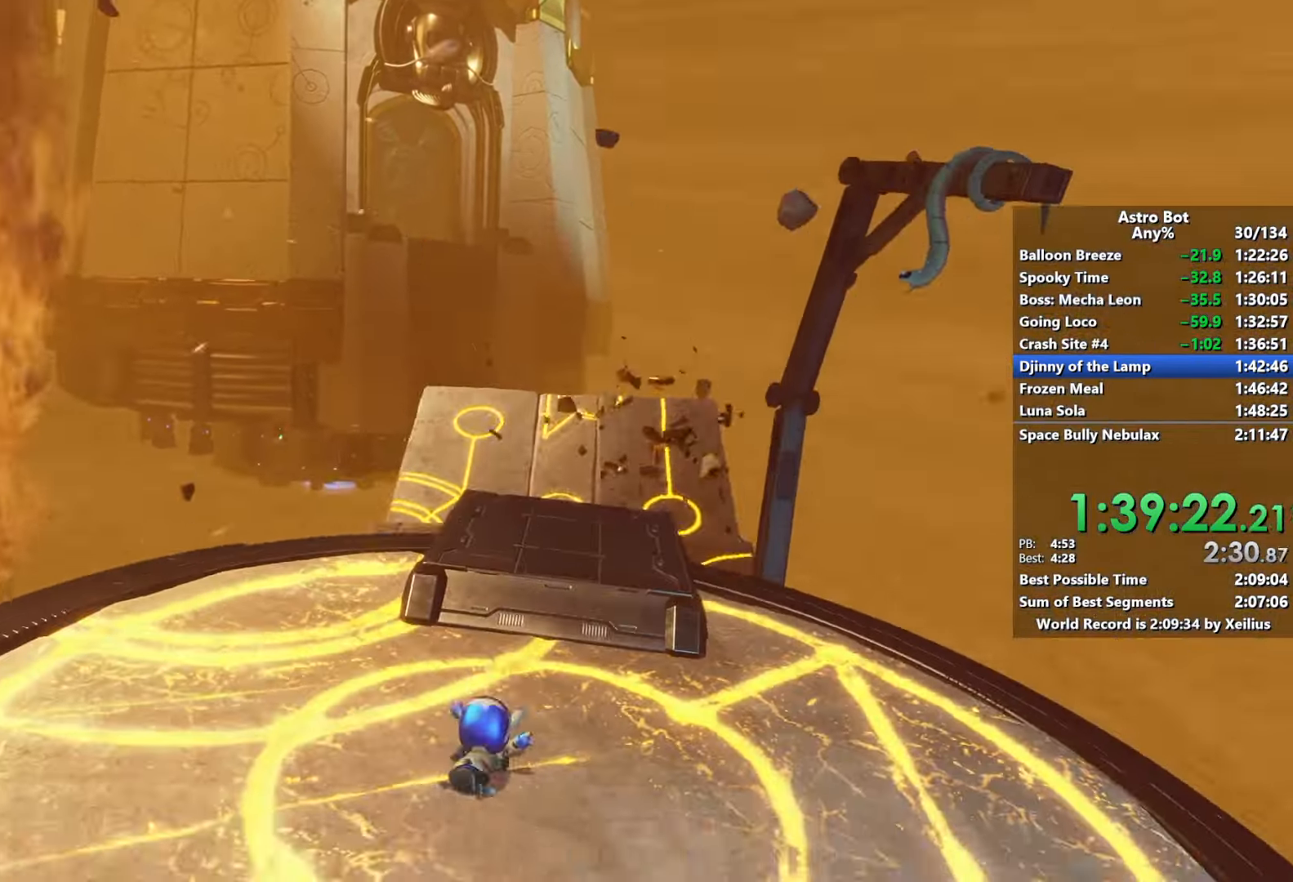
{"buttons": [], "left_stick": "up", "right_stick": "center", "events": [[84, "R2", "down"], [234, "R2", "up"], [300, "CROSS", "down"], [300, "R2", "down"], [417, "R2", "up"], [450, "CROSS", "up"]]}